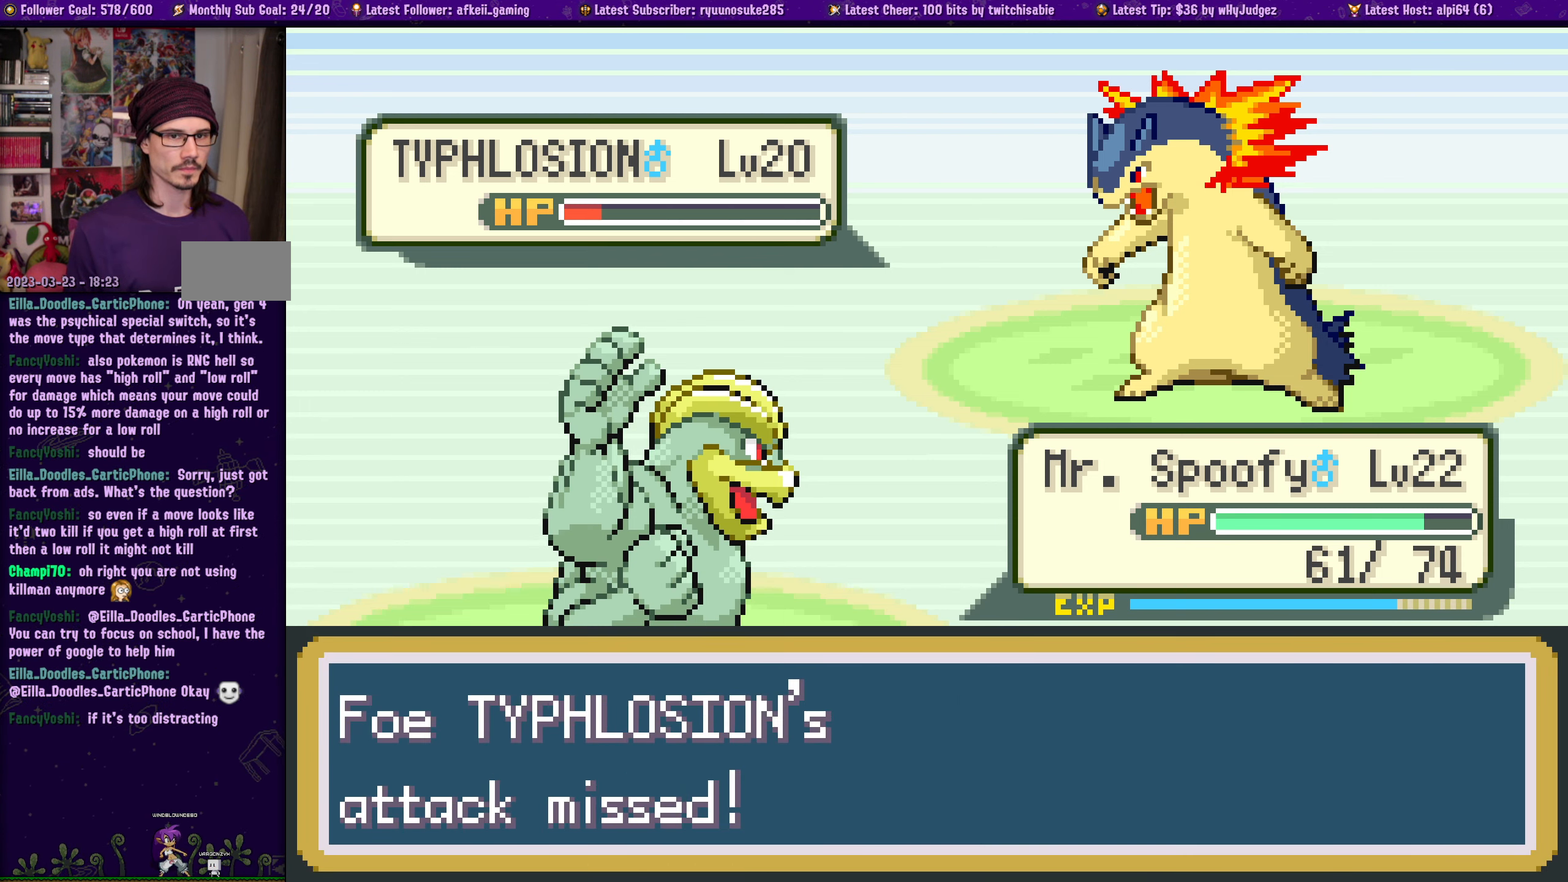
Gameplay with a controller (PlayStation layout); each line is a JSON object with the inputs held at the frame after it. "events" lists button and stick changes between this image and that frame as [ms after this image, input, new state], when the widget could be followed in between. Not read: L2 R2.
{"buttons": [], "left_stick": "center", "right_stick": "center", "events": [[67, "CROSS", "up"], [134, "CROSS", "down"], [250, "CROSS", "up"], [367, "CROSS", "down"], [484, "CROSS", "up"]]}
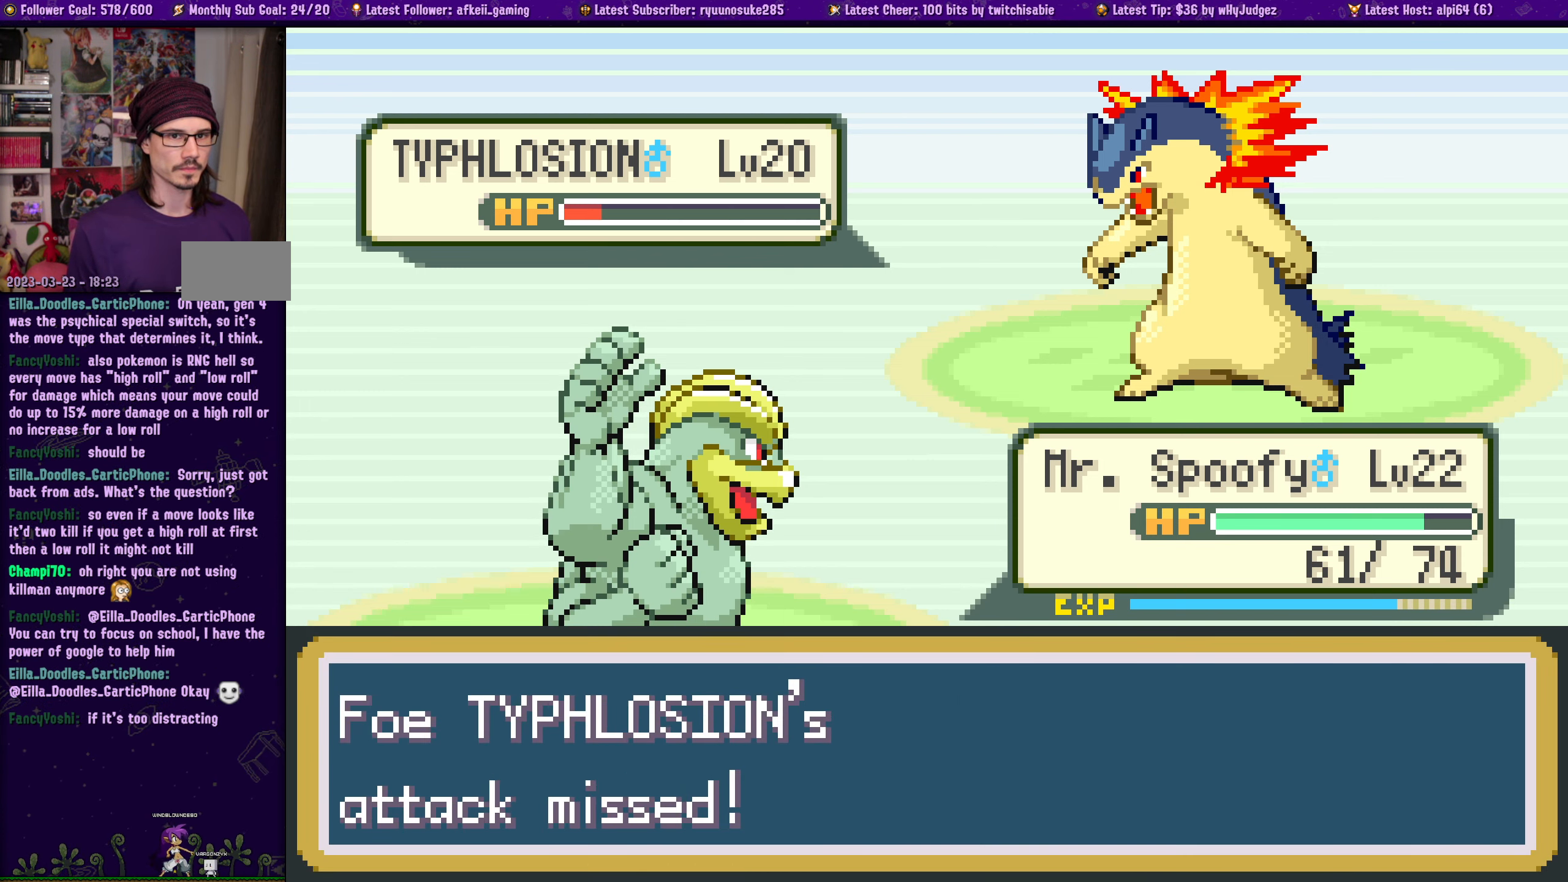
{"buttons": [], "left_stick": "center", "right_stick": "center", "events": [[84, "CROSS", "down"], [233, "CROSS", "up"], [316, "CROSS", "down"], [450, "CROSS", "up"]]}
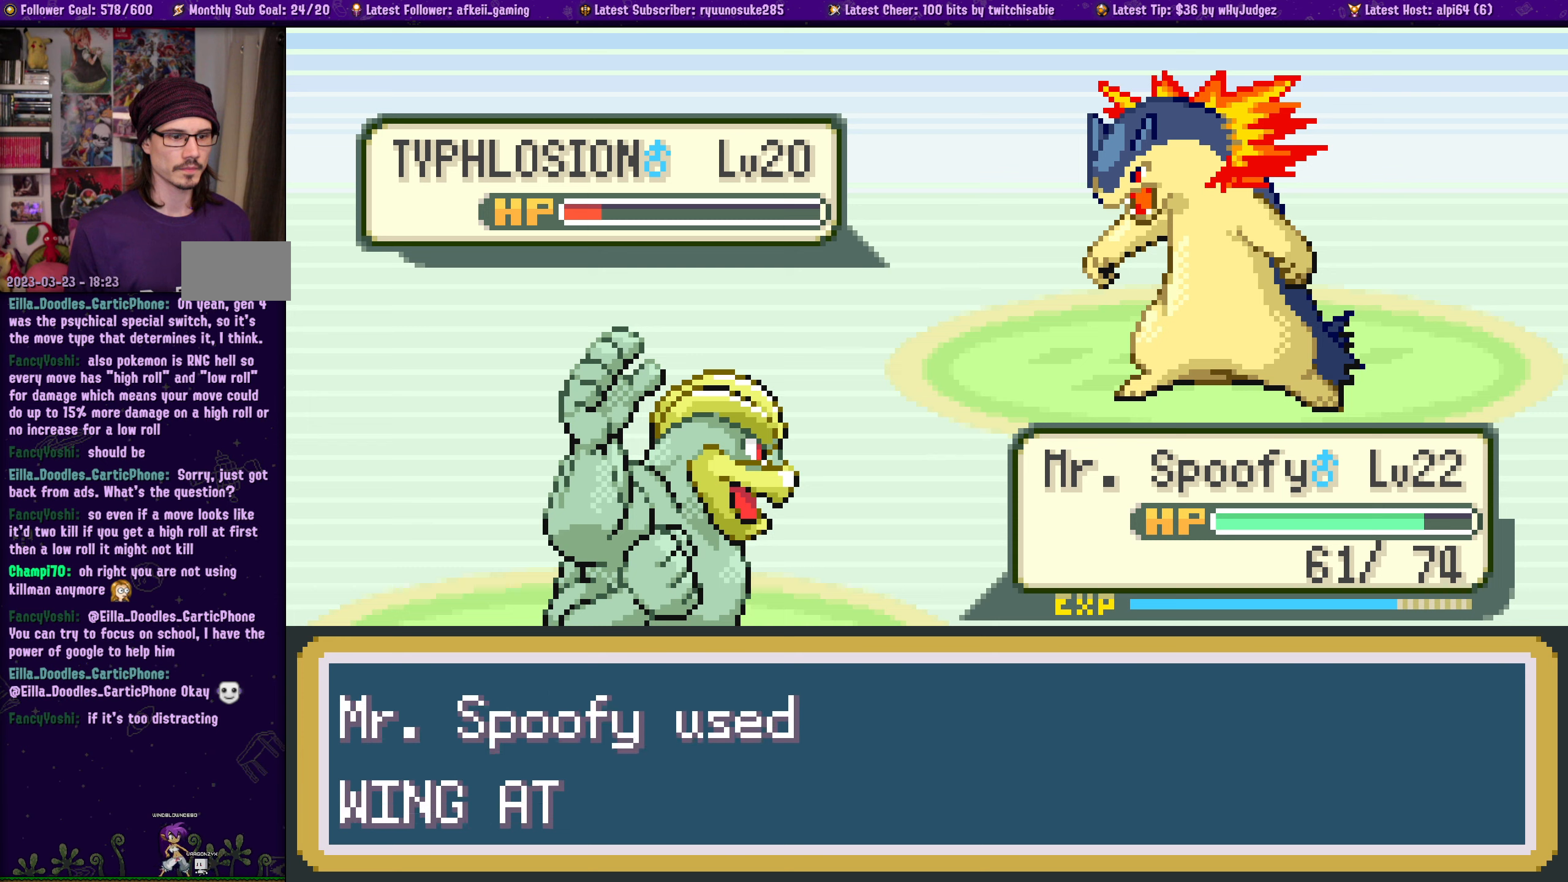
{"buttons": ["CROSS"], "left_stick": "center", "right_stick": "center", "events": [[50, "CROSS", "down"], [183, "CROSS", "up"], [283, "CROSS", "down"], [400, "CROSS", "up"], [500, "CROSS", "down"]]}
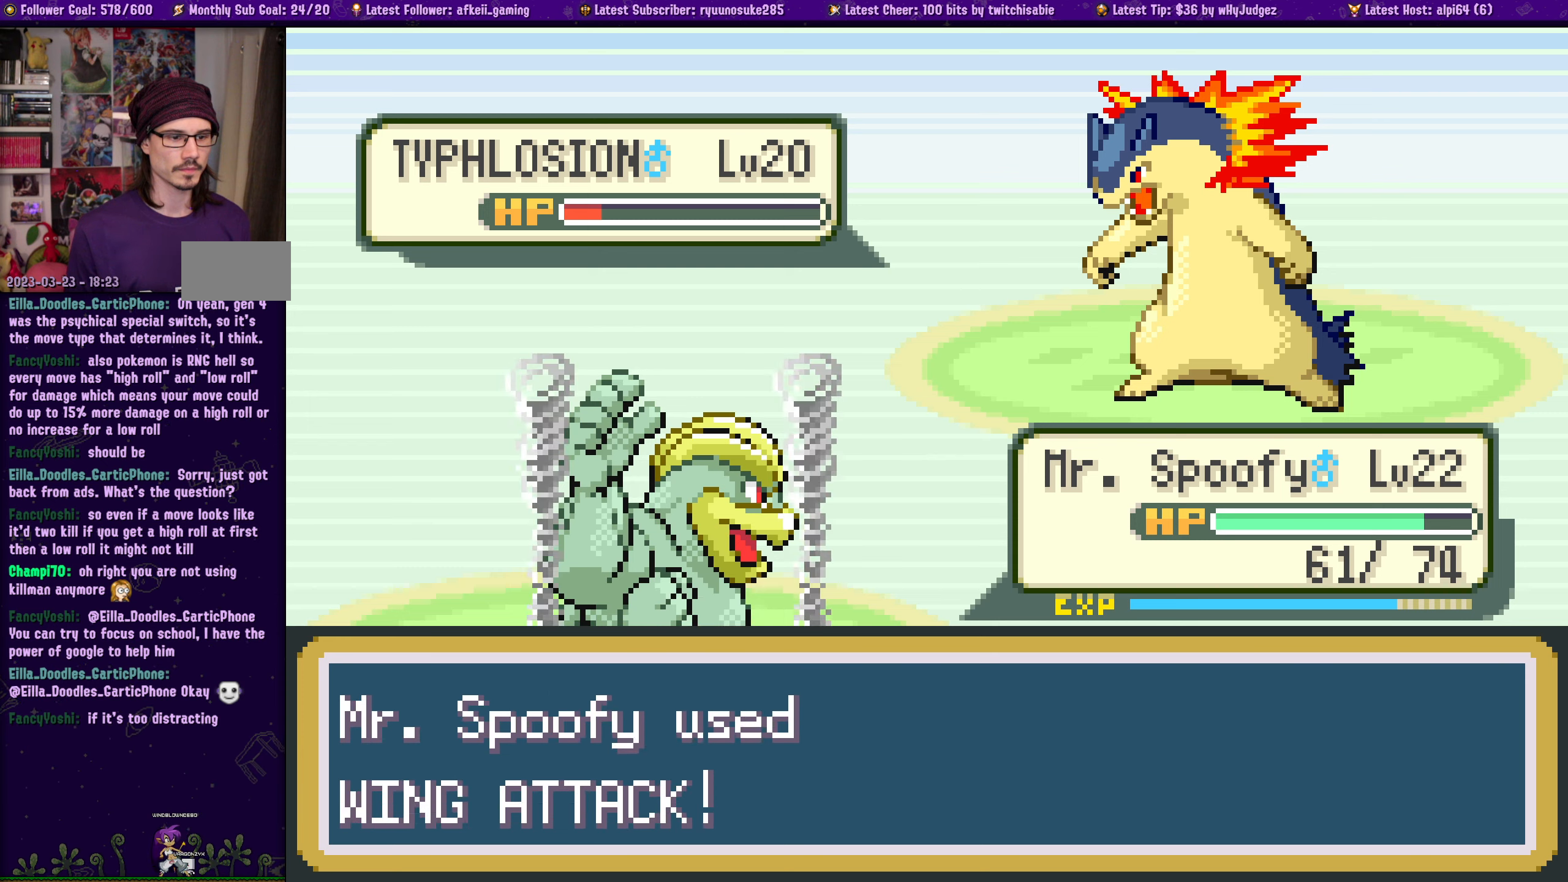
{"buttons": [], "left_stick": "center", "right_stick": "center", "events": [[116, "CROSS", "up"]]}
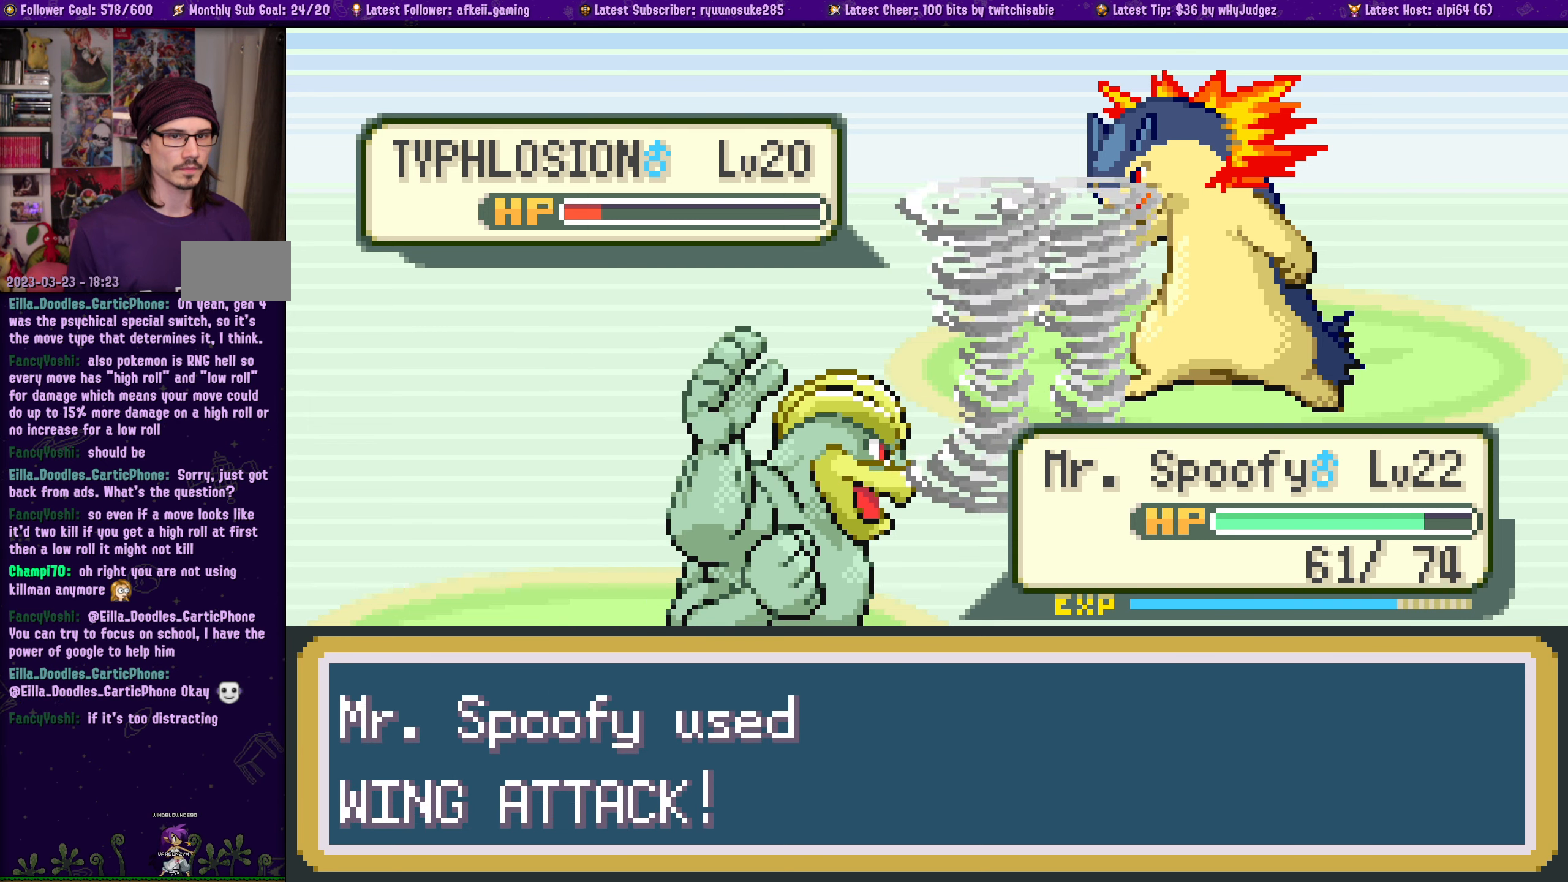
{"buttons": [], "left_stick": "center", "right_stick": "center", "events": []}
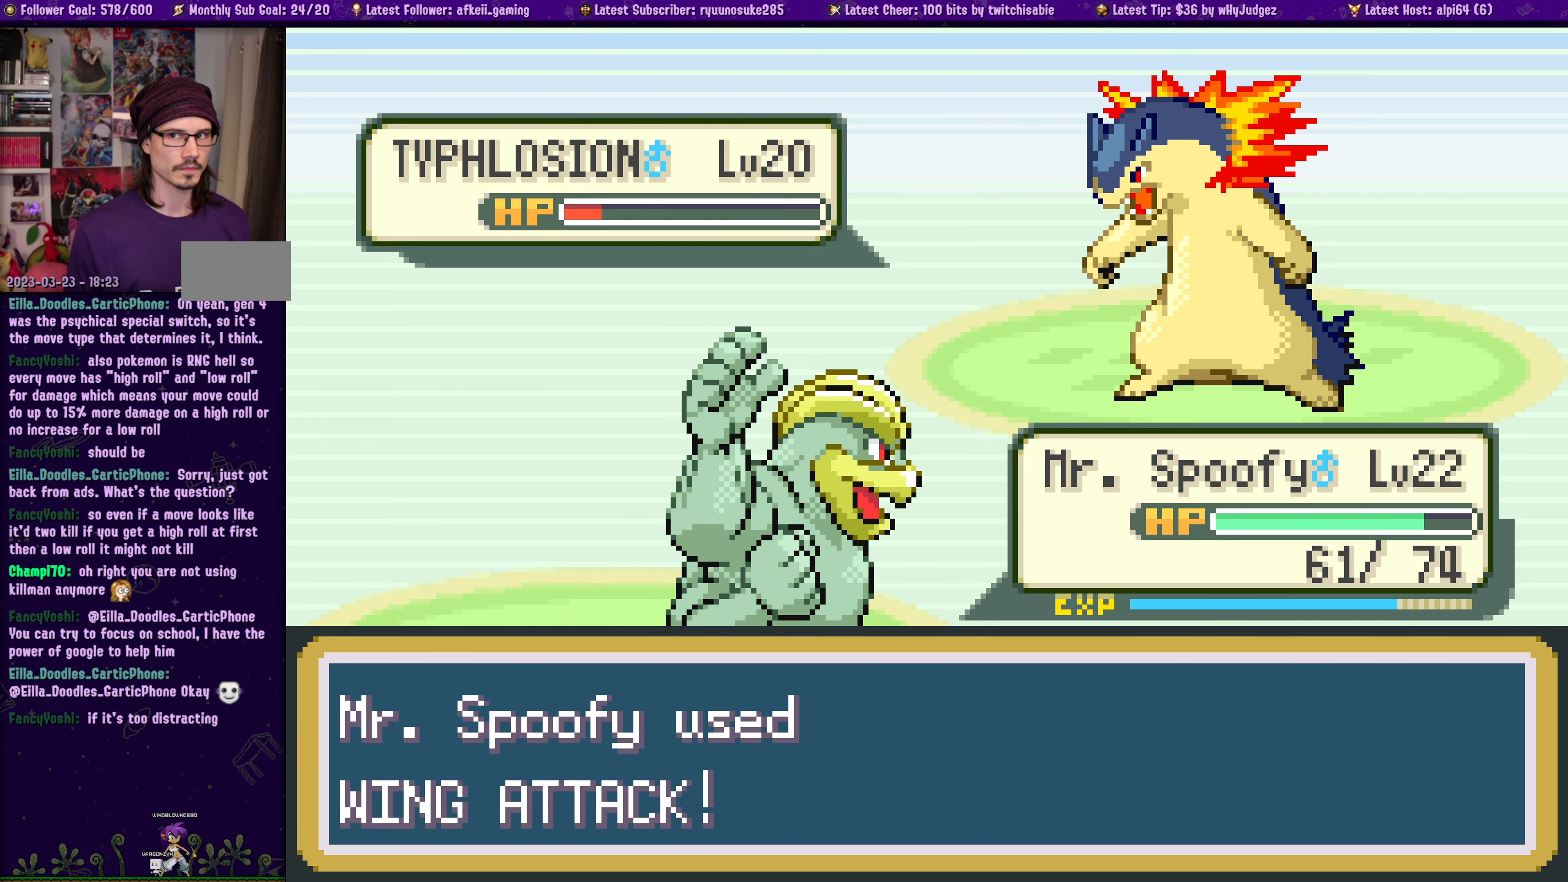
{"buttons": [], "left_stick": "center", "right_stick": "center", "events": []}
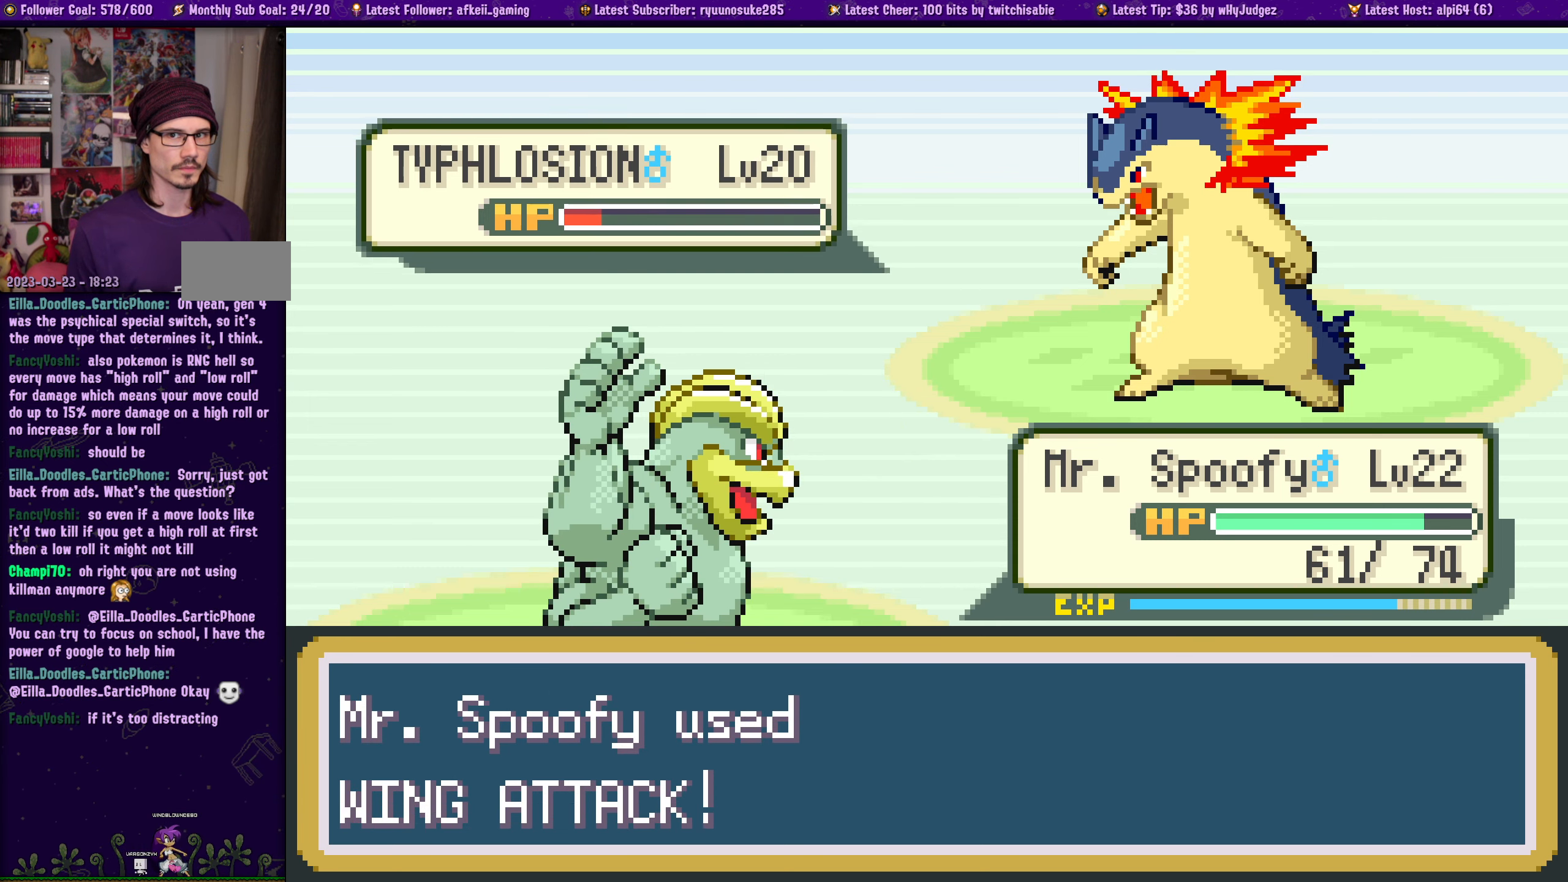
{"buttons": [], "left_stick": "center", "right_stick": "center", "events": [[16, "CROSS", "down"], [166, "CROSS", "up"], [300, "CROSS", "down"], [450, "CROSS", "up"]]}
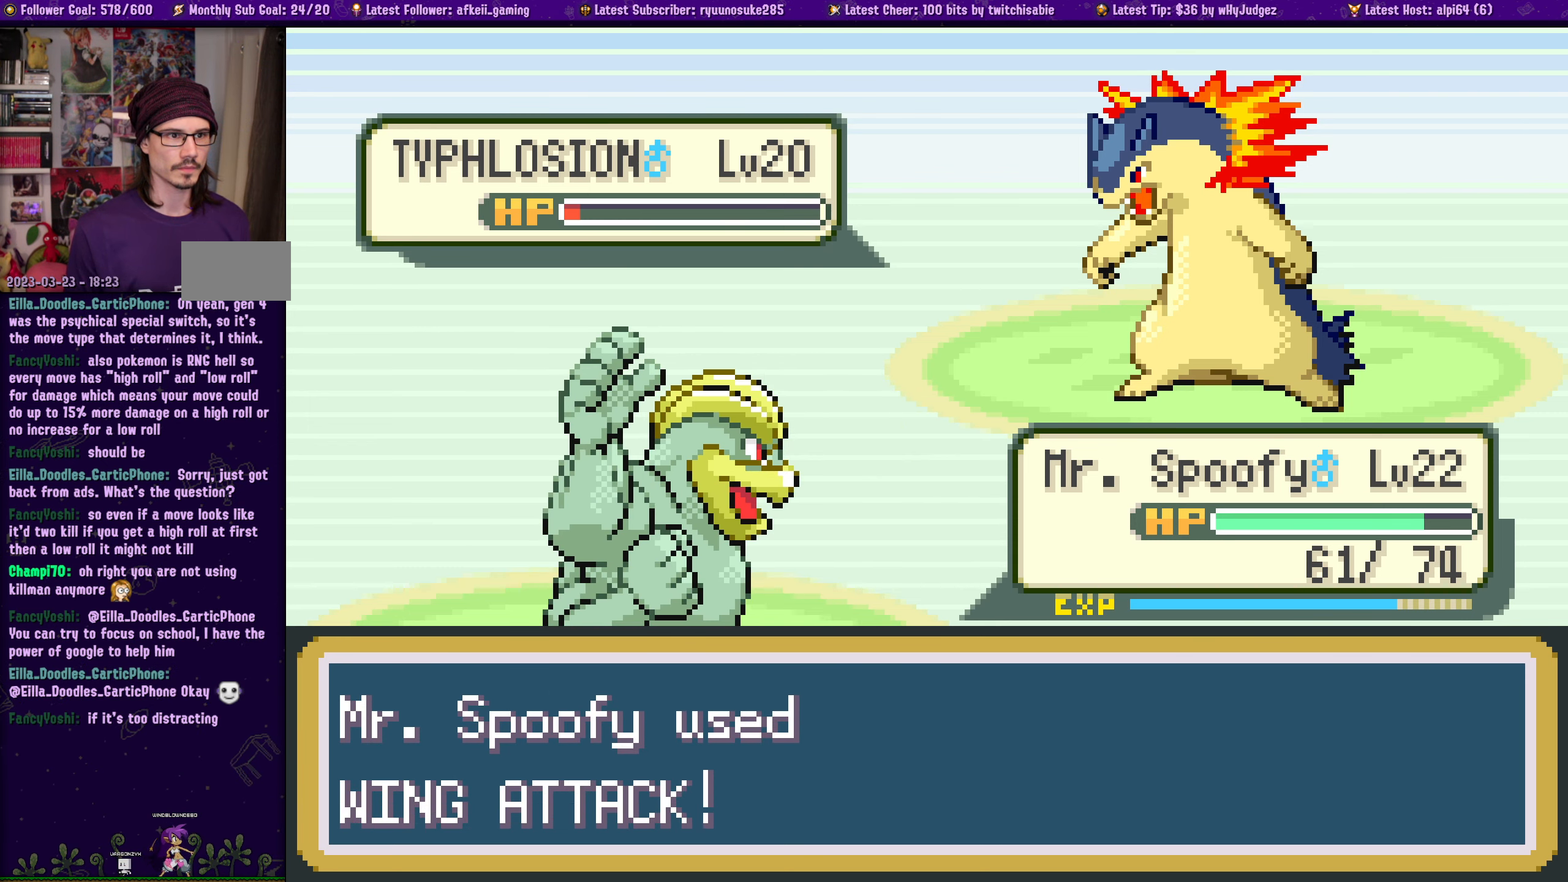
{"buttons": [], "left_stick": "center", "right_stick": "center", "events": [[66, "CROSS", "down"], [216, "CROSS", "up"], [333, "CROSS", "down"], [433, "CROSS", "up"]]}
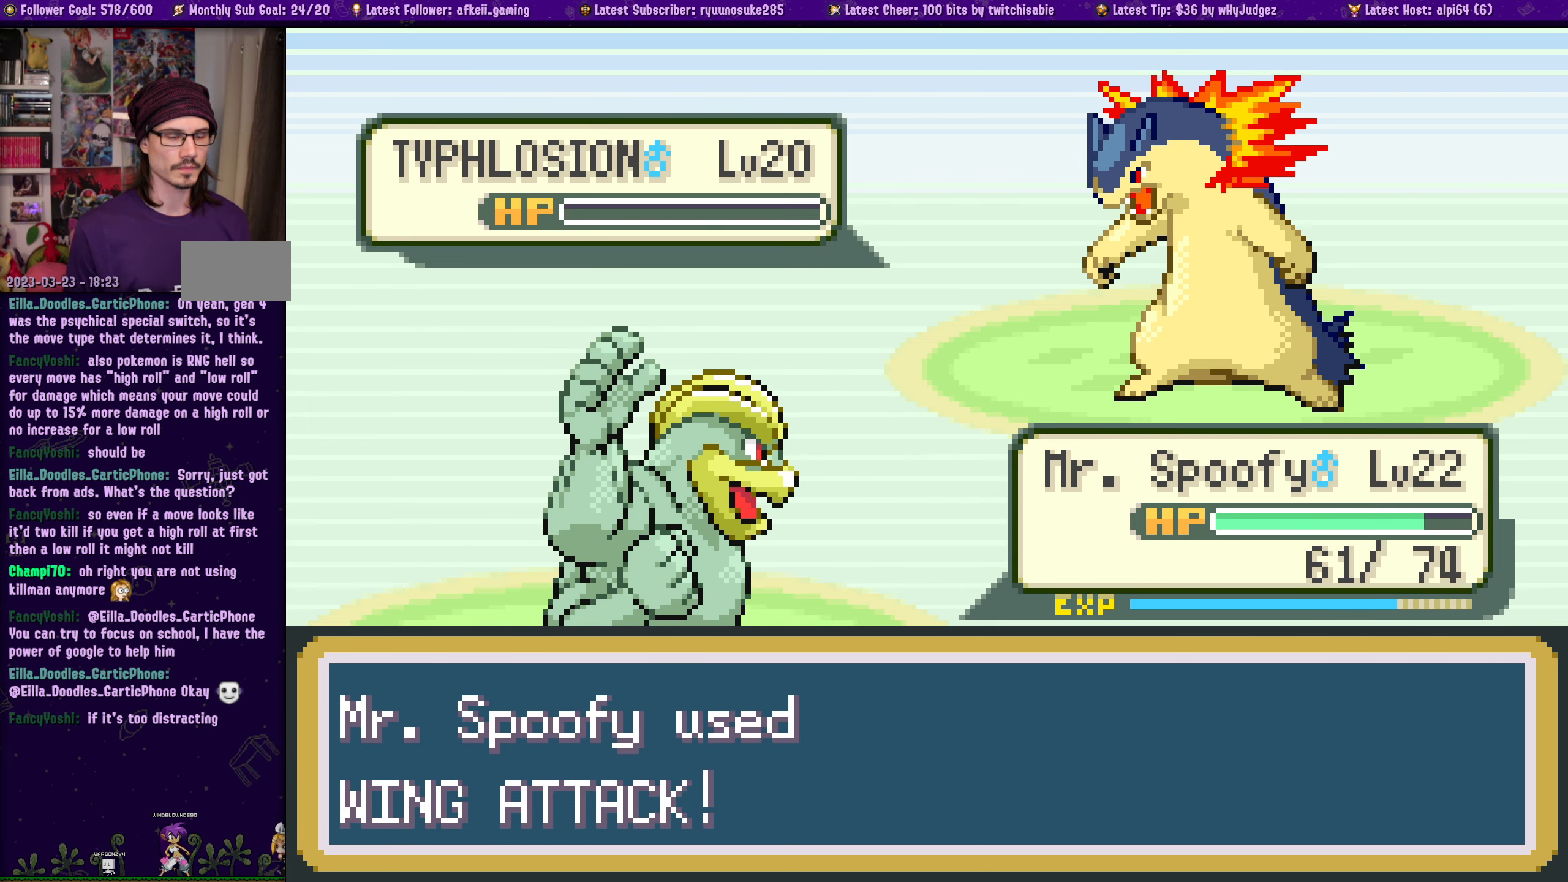
{"buttons": [], "left_stick": "center", "right_stick": "center", "events": [[66, "CROSS", "down"], [200, "CROSS", "up"], [300, "CROSS", "down"], [416, "CROSS", "up"]]}
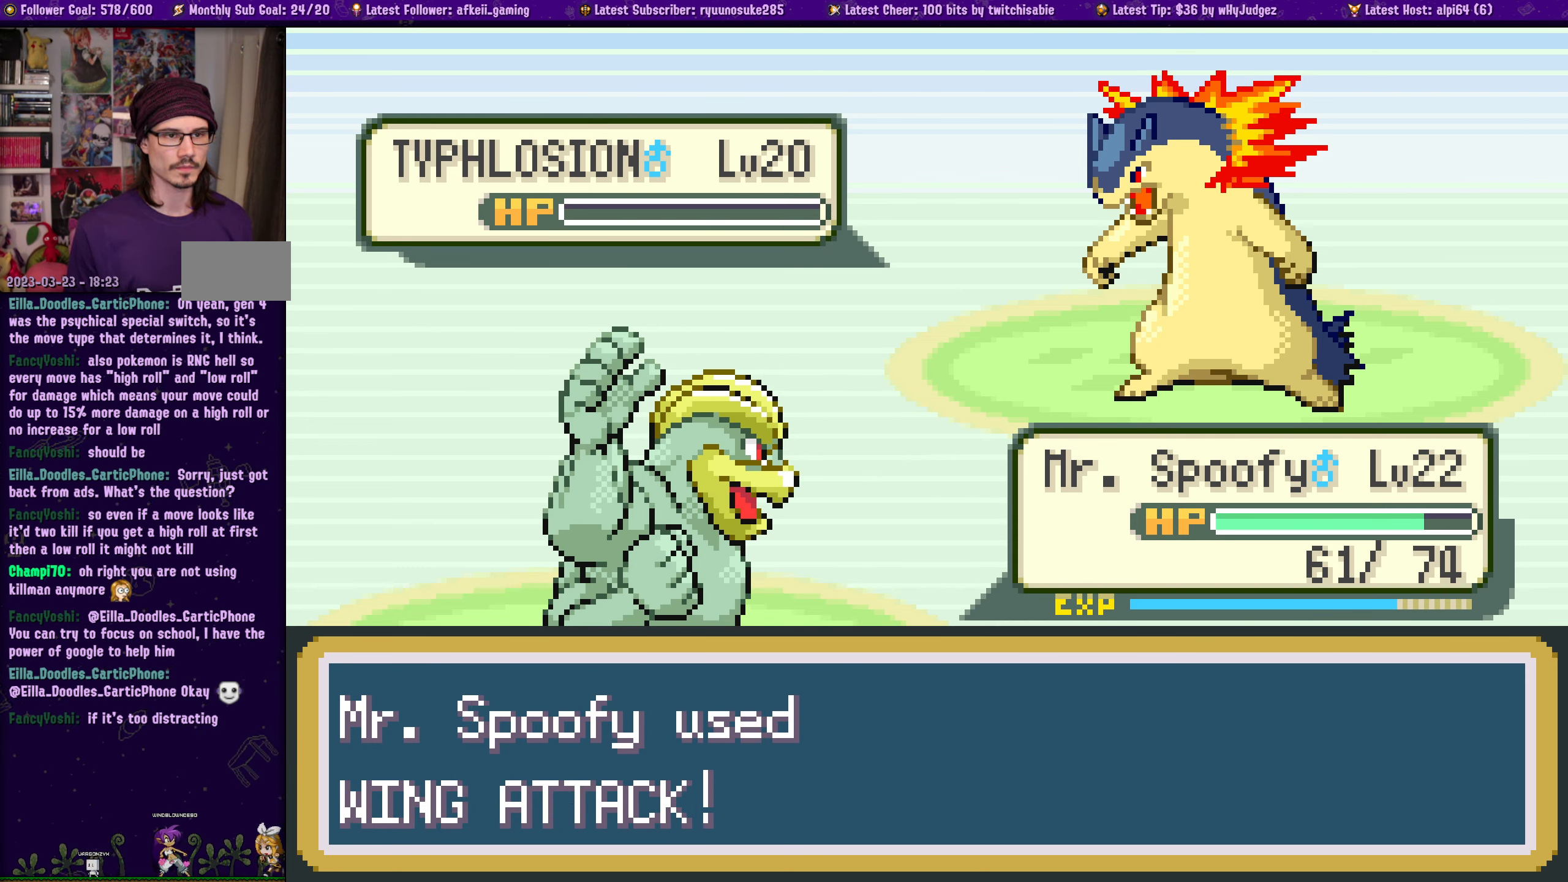
{"buttons": [], "left_stick": "center", "right_stick": "center", "events": [[16, "CROSS", "down"], [150, "CROSS", "up"], [316, "CROSS", "down"], [433, "CROSS", "up"]]}
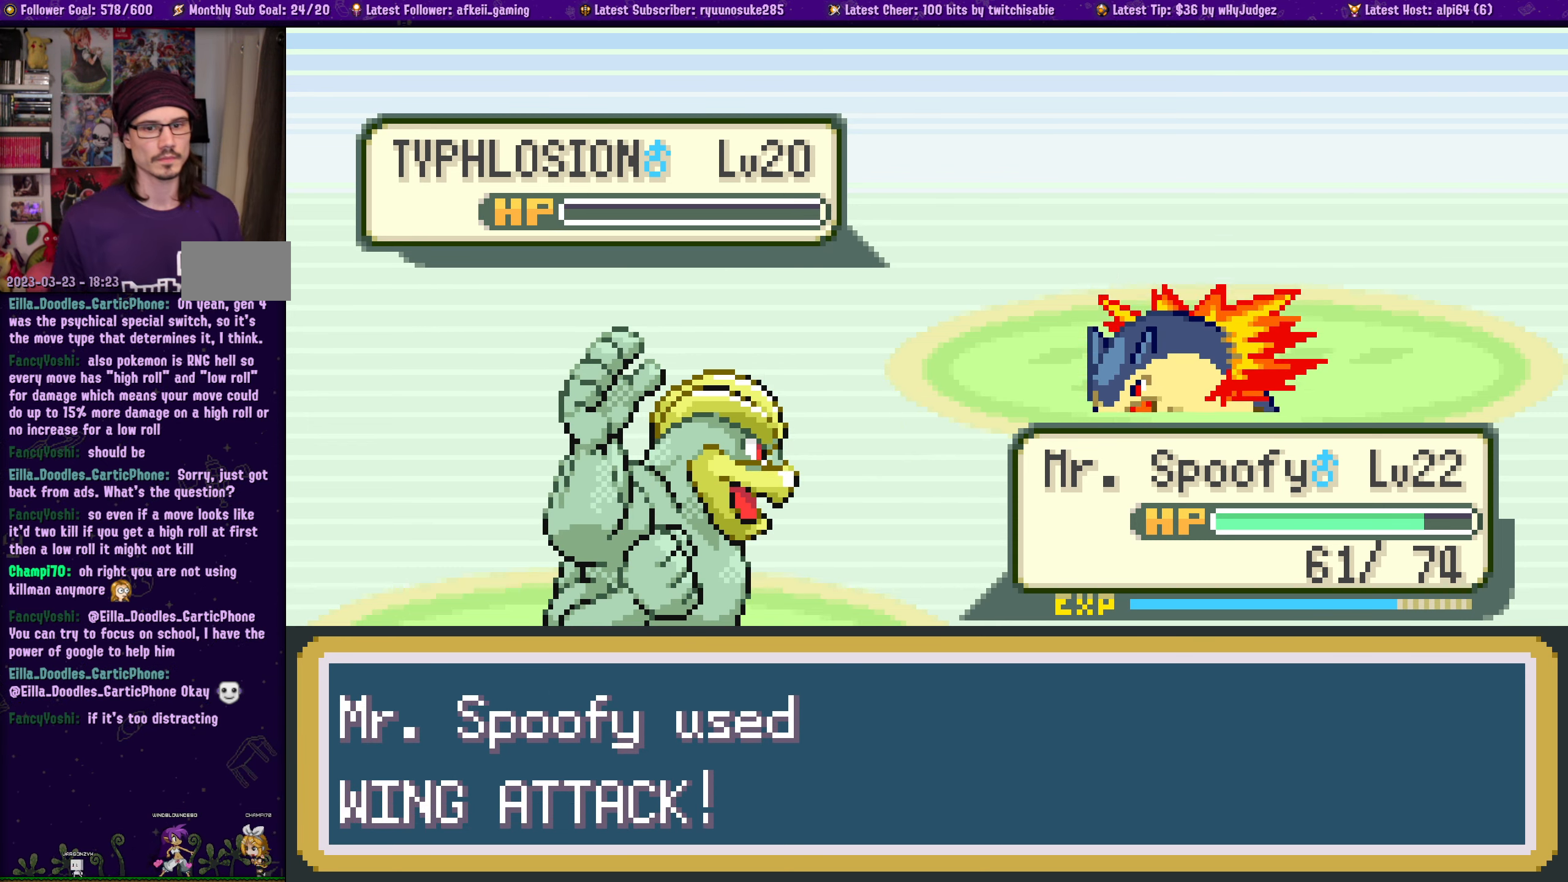
{"buttons": ["CROSS"], "left_stick": "center", "right_stick": "center", "events": [[50, "CROSS", "down"], [166, "CROSS", "up"], [283, "CROSS", "down"], [400, "CROSS", "up"], [500, "CROSS", "down"]]}
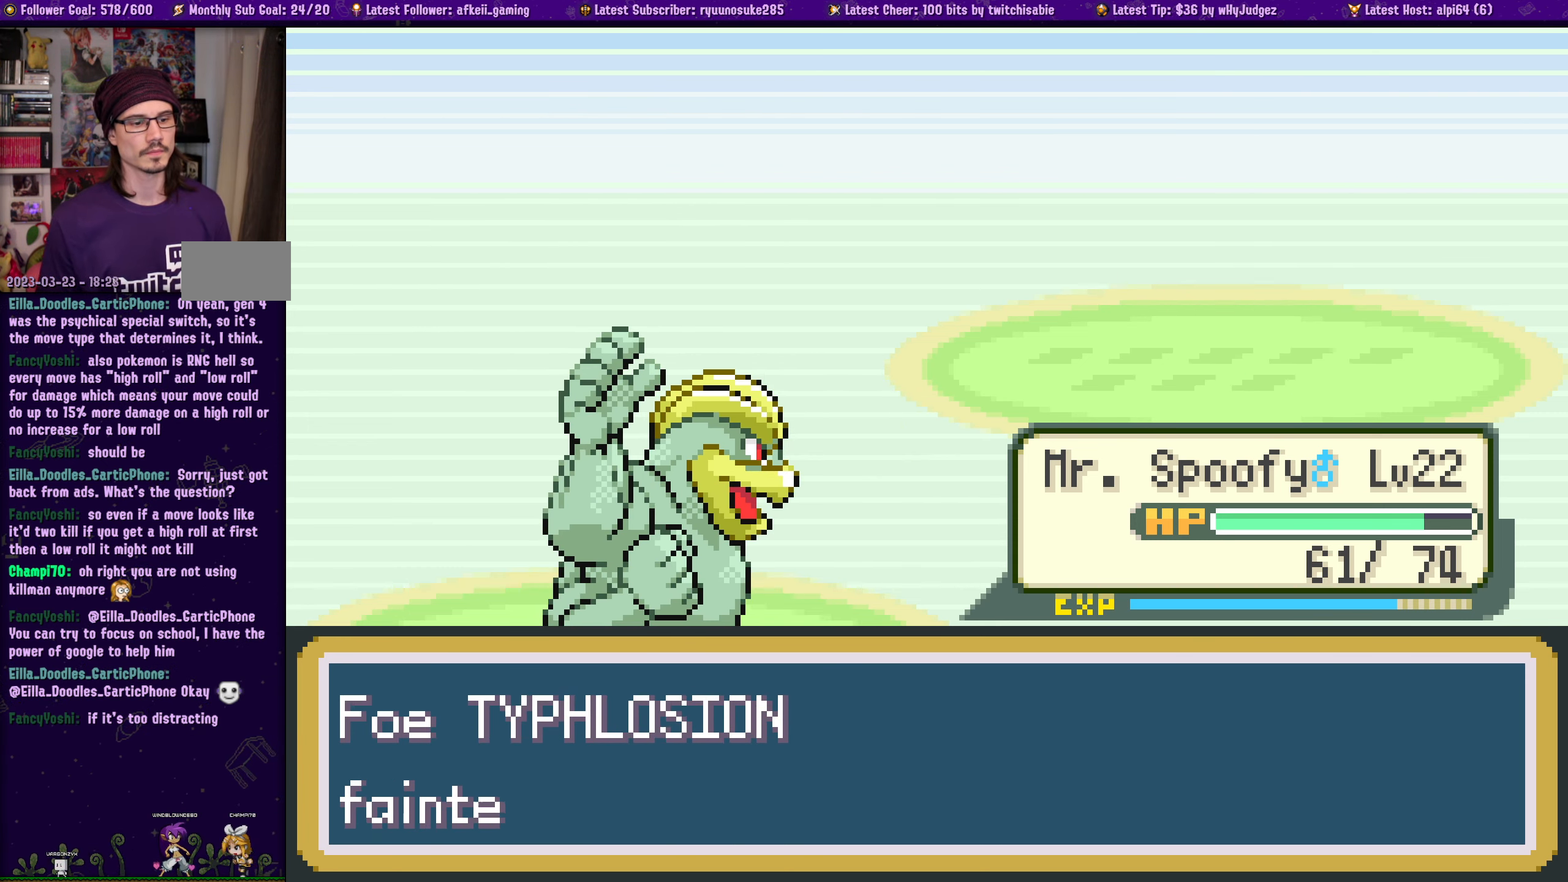
{"buttons": ["CROSS"], "left_stick": "center", "right_stick": "center", "events": [[116, "CROSS", "up"], [200, "CROSS", "down"], [317, "CROSS", "up"], [417, "CROSS", "down"]]}
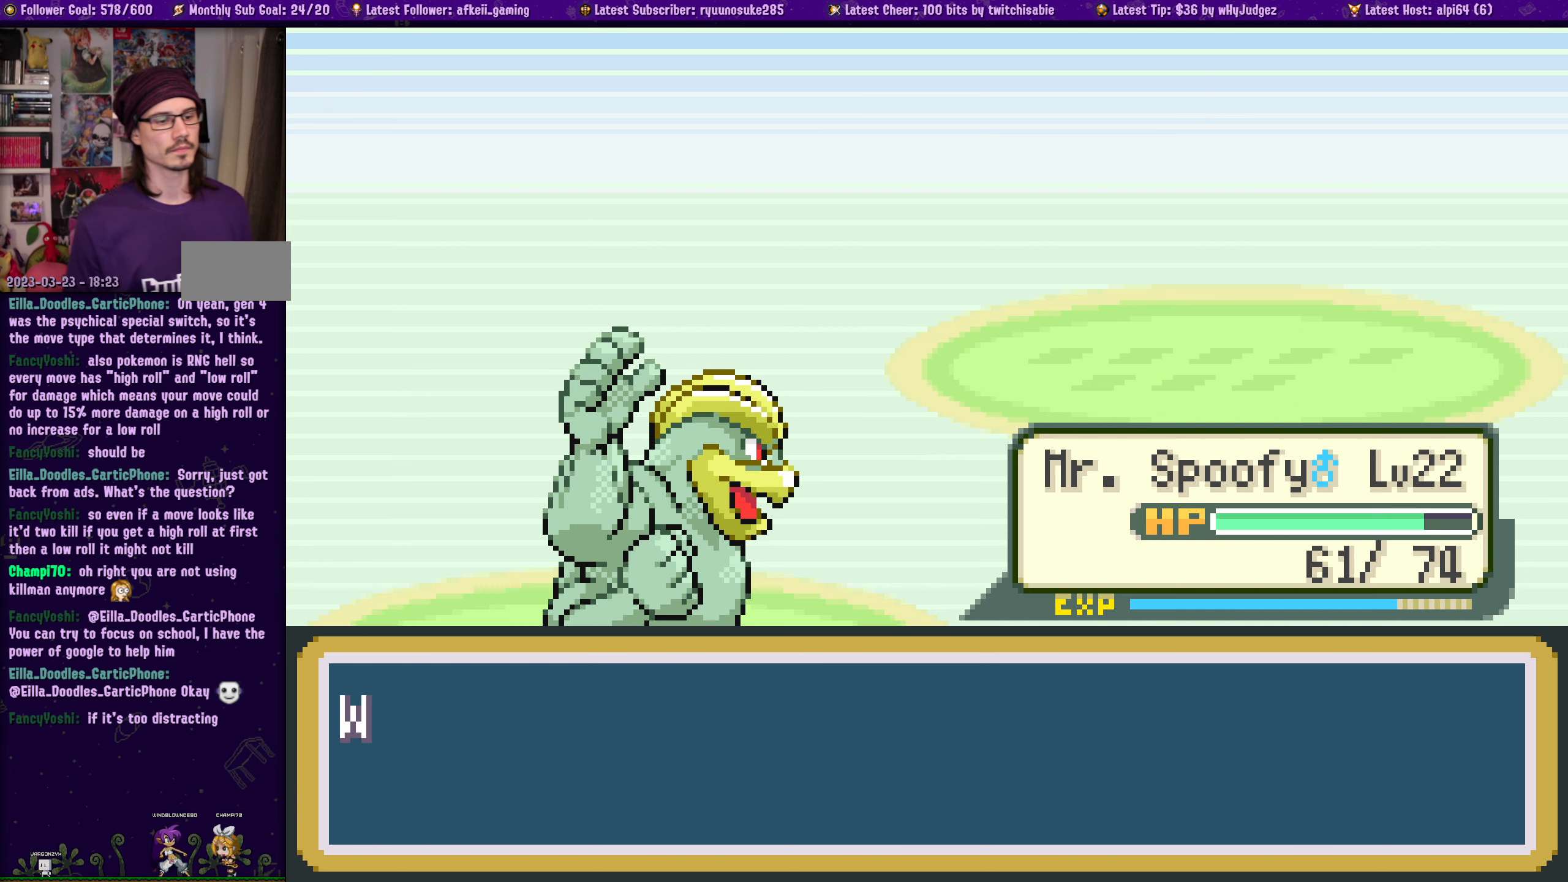
{"buttons": ["CROSS"], "left_stick": "center", "right_stick": "center", "events": [[33, "CROSS", "up"], [183, "CROSS", "down"], [300, "CROSS", "up"], [400, "CROSS", "down"]]}
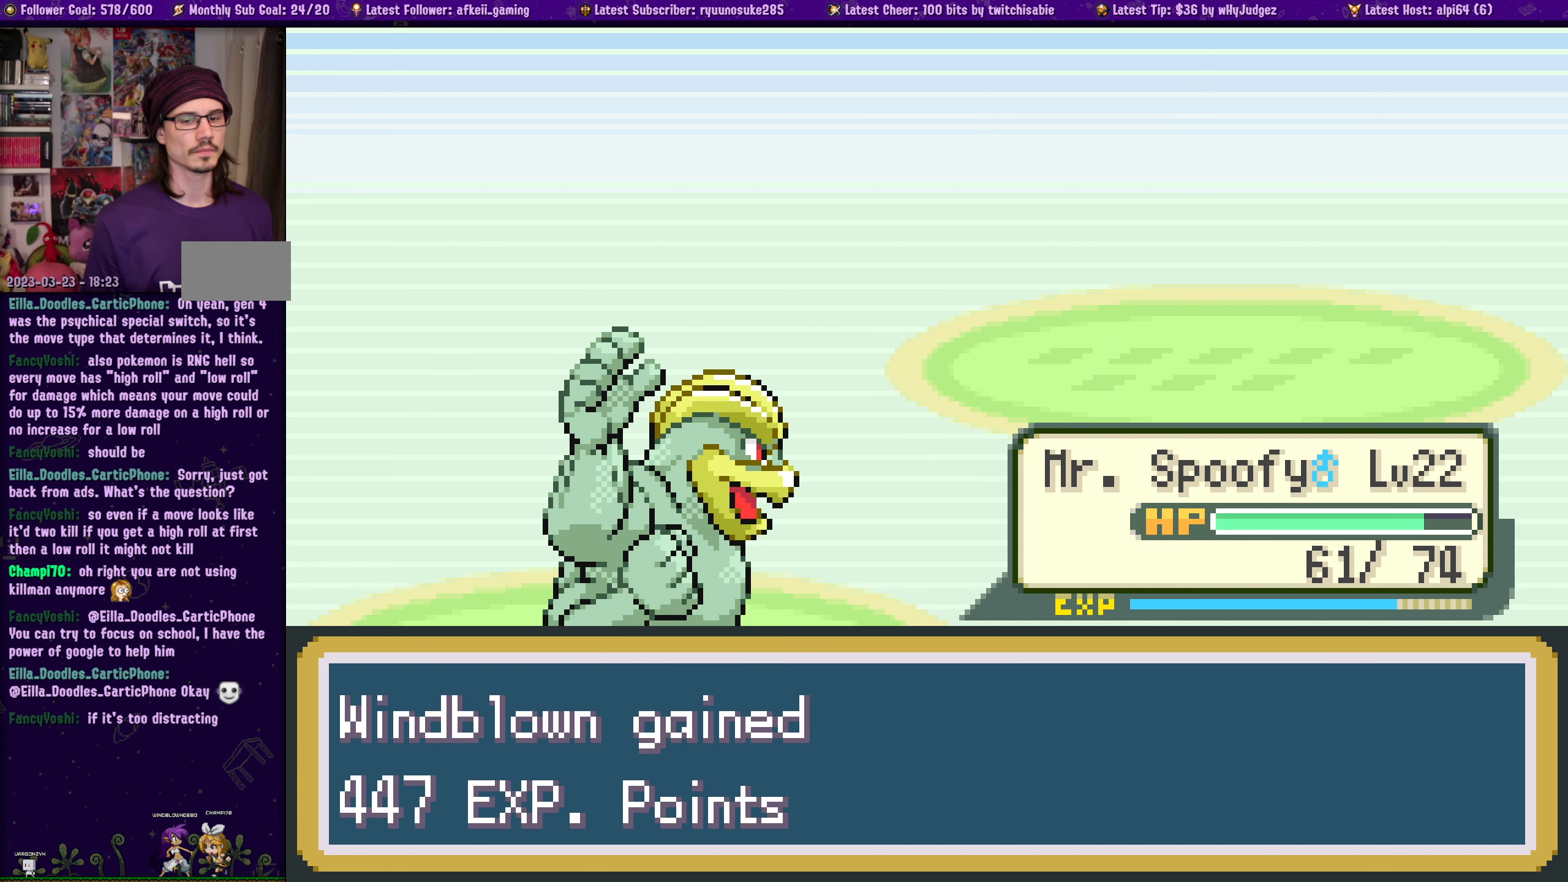
{"buttons": ["CROSS"], "left_stick": "center", "right_stick": "center", "events": [[17, "CROSS", "up"], [83, "CROSS", "down"], [200, "CROSS", "up"], [283, "CROSS", "down"], [383, "CROSS", "up"], [483, "CROSS", "down"]]}
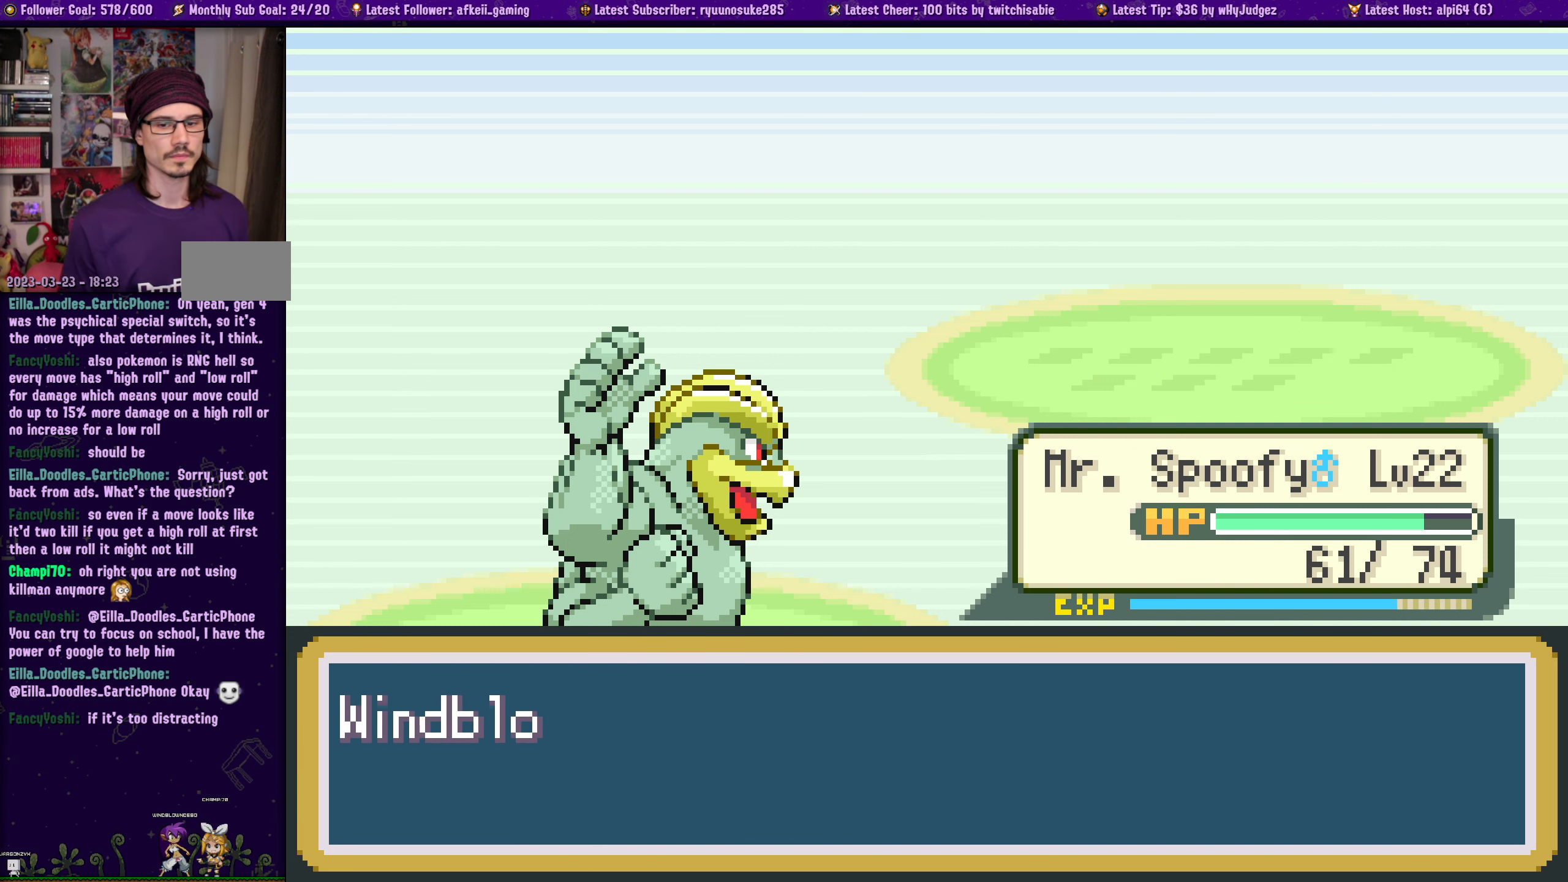
{"buttons": ["CROSS"], "left_stick": "center", "right_stick": "center", "events": [[100, "CROSS", "up"], [200, "CROSS", "down"], [333, "CROSS", "up"], [433, "CROSS", "down"]]}
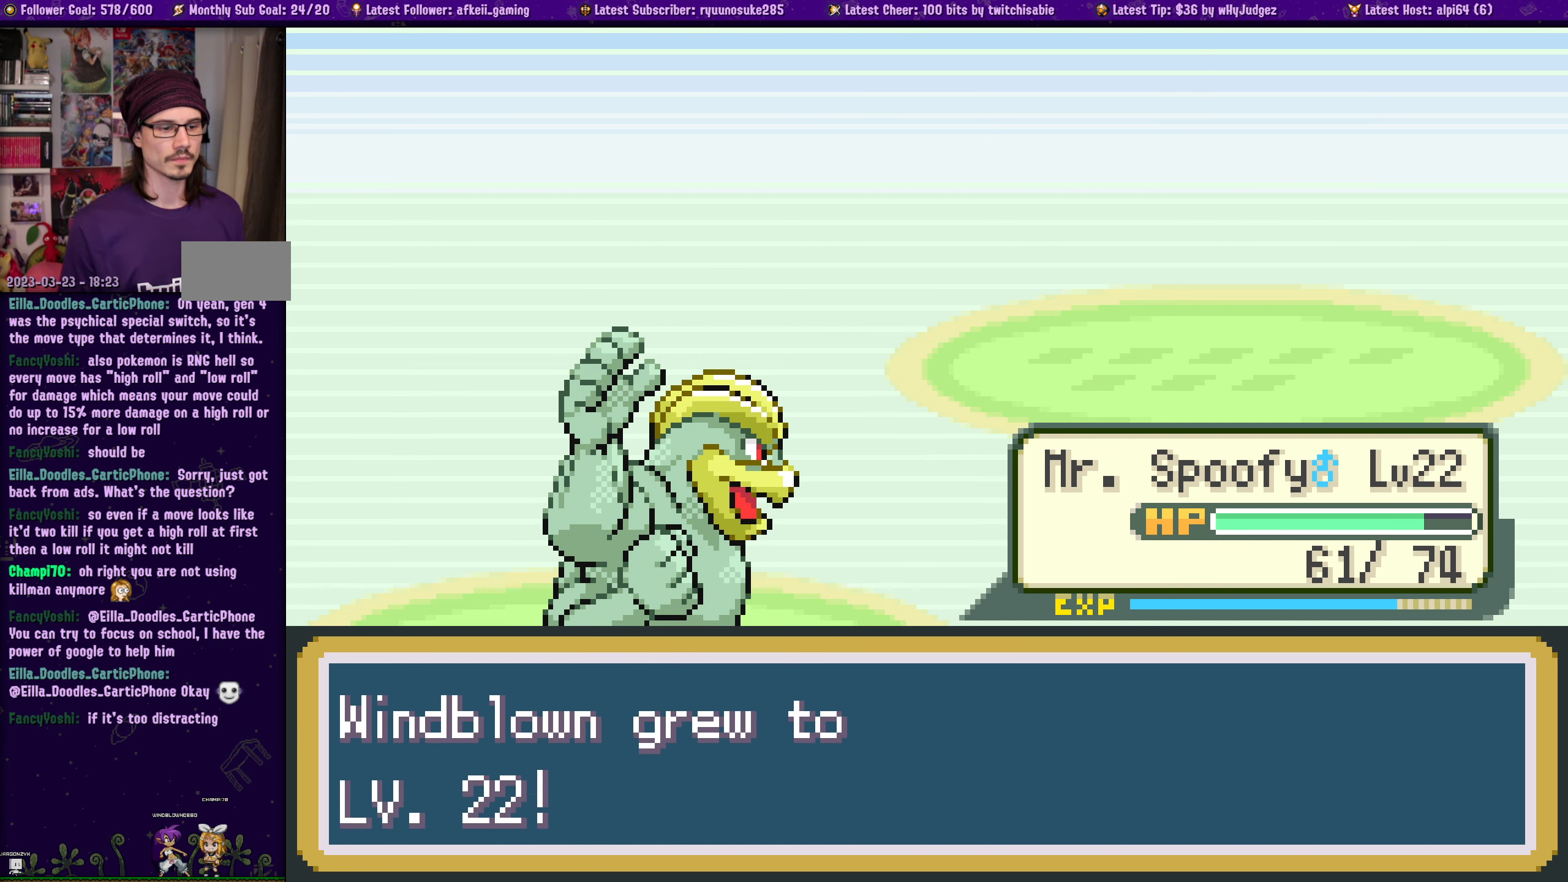
{"buttons": [], "left_stick": "center", "right_stick": "center", "events": [[33, "CROSS", "up"], [133, "CROSS", "down"], [250, "CROSS", "up"], [333, "CROSS", "down"], [467, "CROSS", "up"]]}
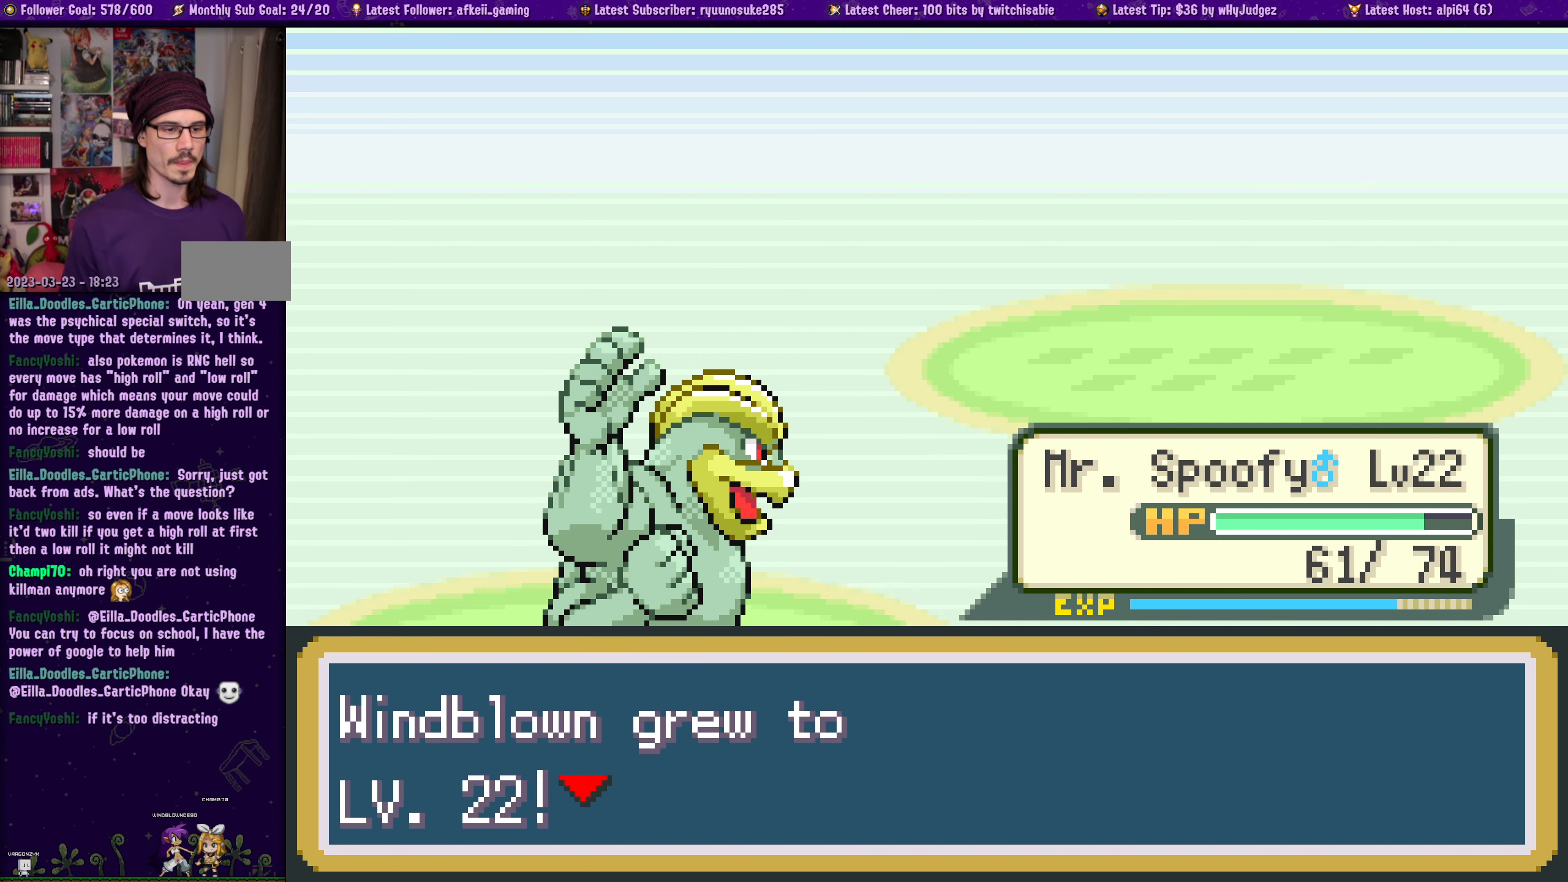
{"buttons": ["CROSS"], "left_stick": "center", "right_stick": "center", "events": [[50, "CROSS", "down"], [150, "CROSS", "up"], [233, "CROSS", "down"], [350, "CROSS", "up"], [467, "CROSS", "down"]]}
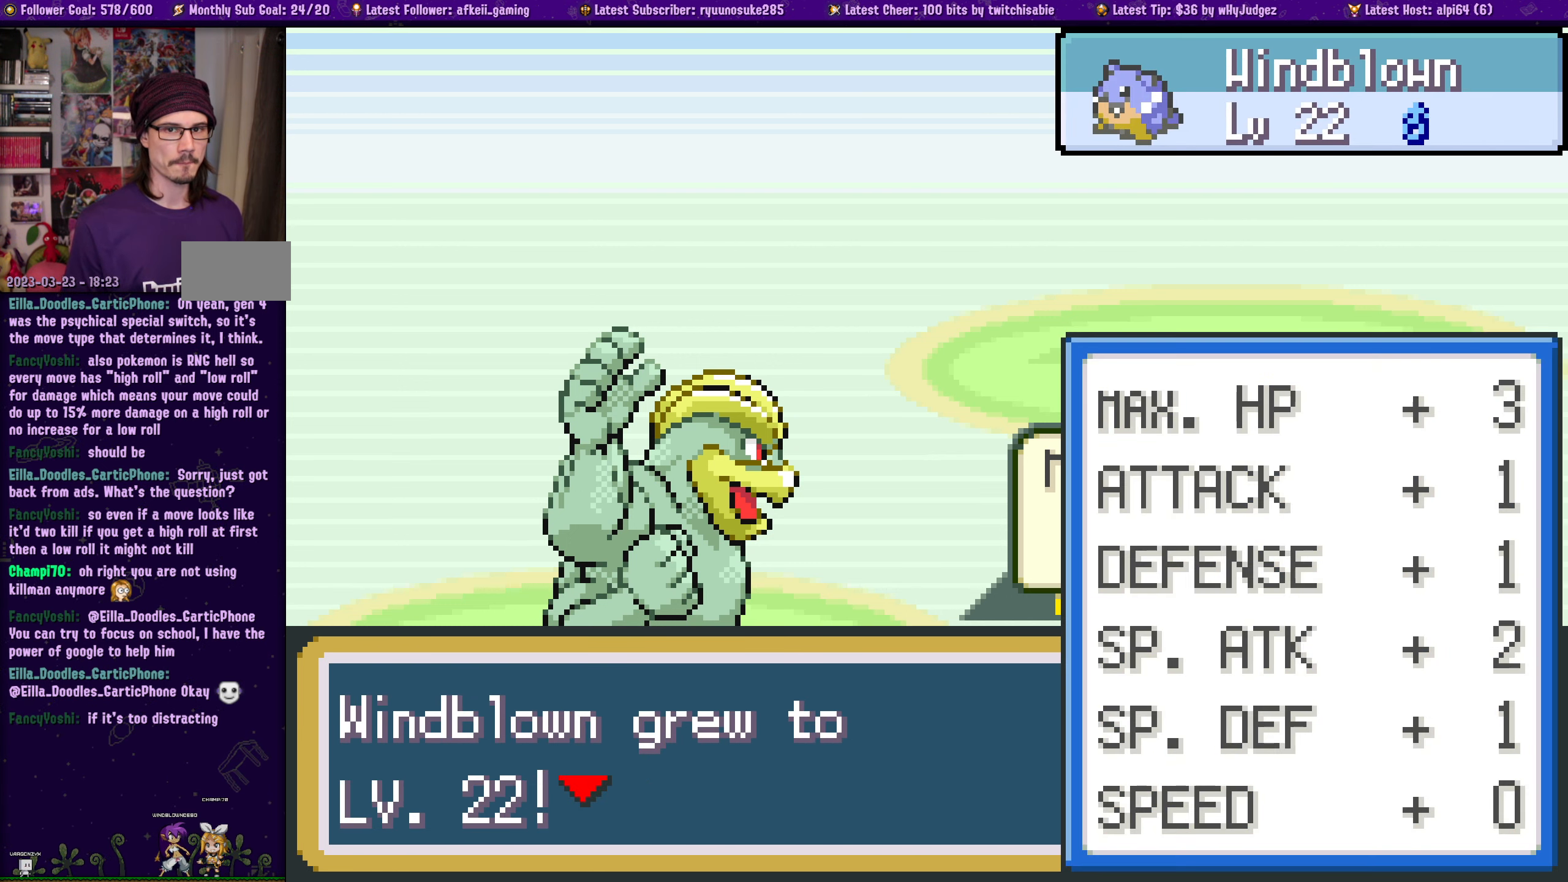
{"buttons": ["CROSS"], "left_stick": "center", "right_stick": "center", "events": [[100, "CROSS", "up"], [200, "CROSS", "down"], [317, "CROSS", "up"], [400, "CROSS", "down"]]}
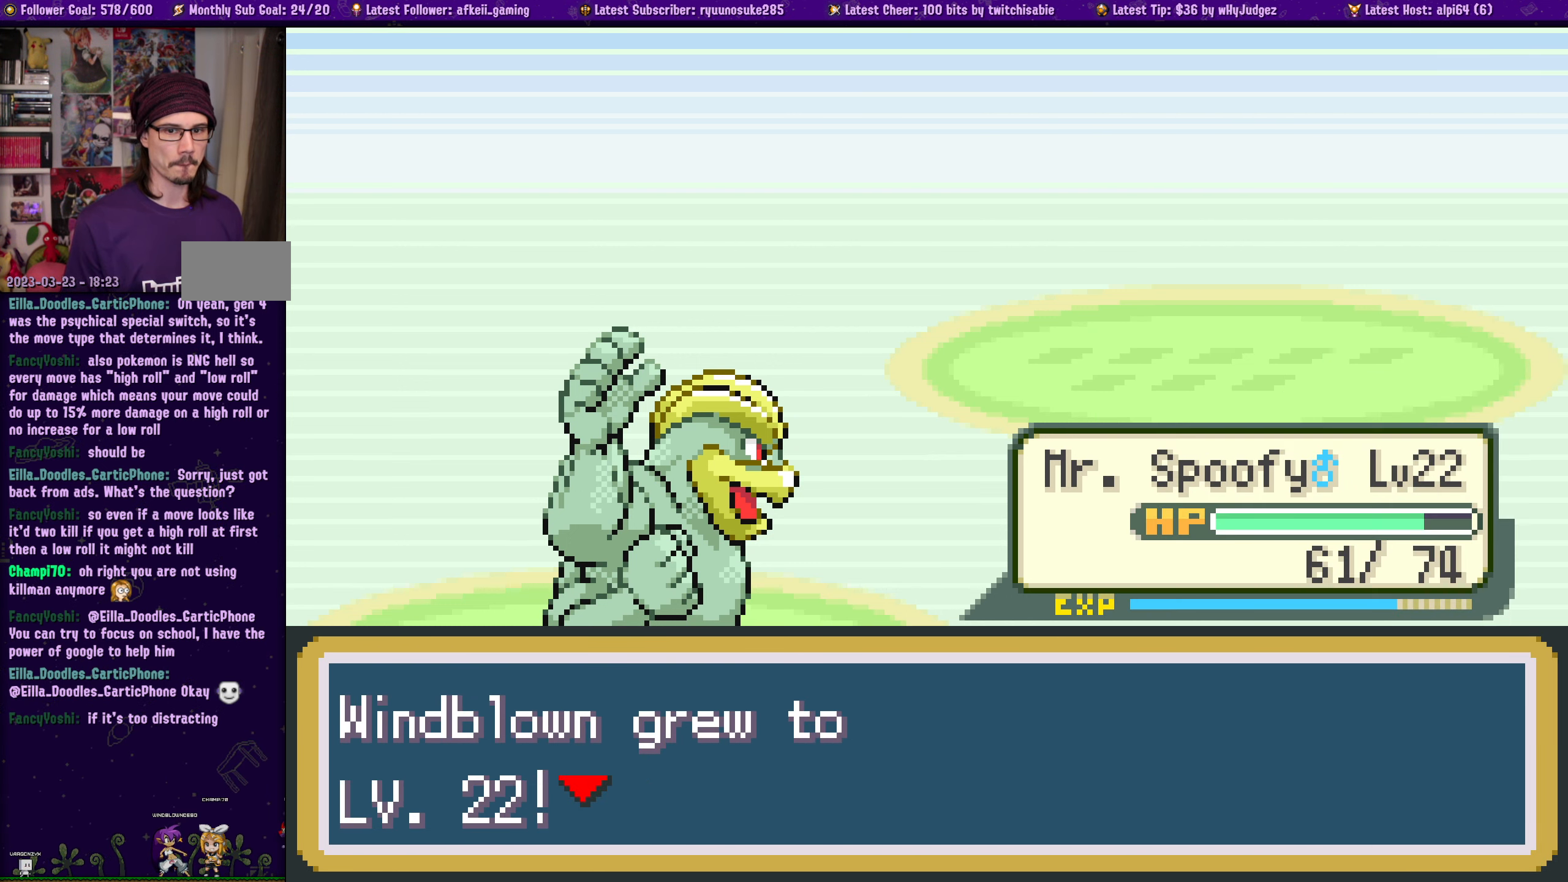
{"buttons": [], "left_stick": "center", "right_stick": "center", "events": [[33, "CROSS", "up"], [217, "CROSS", "down"], [350, "CROSS", "up"]]}
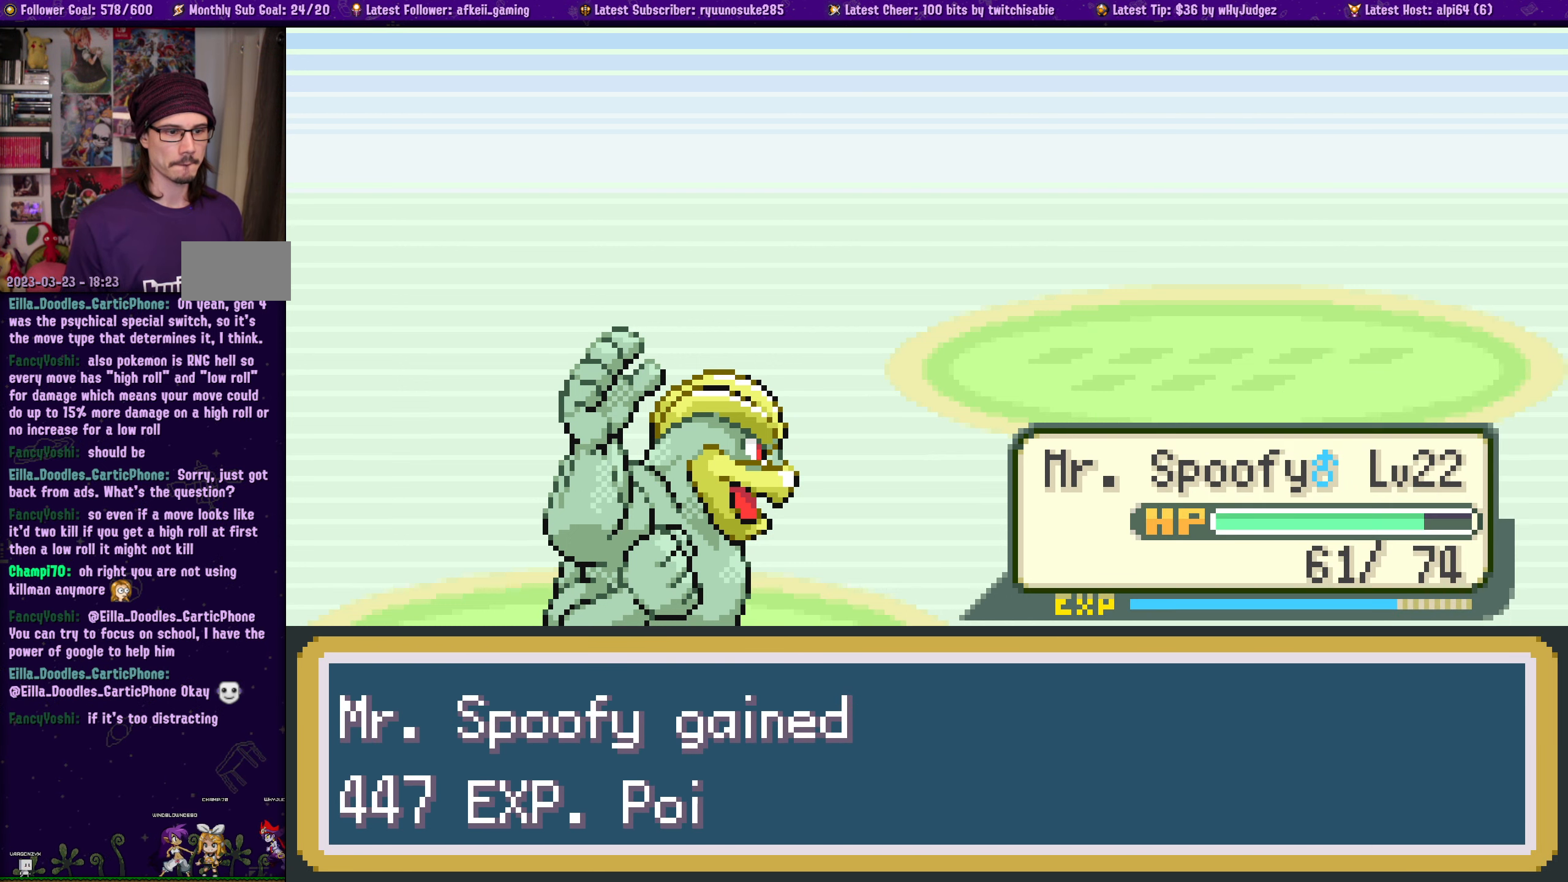
{"buttons": [], "left_stick": "center", "right_stick": "center", "events": [[300, "CROSS", "down"], [467, "CROSS", "up"]]}
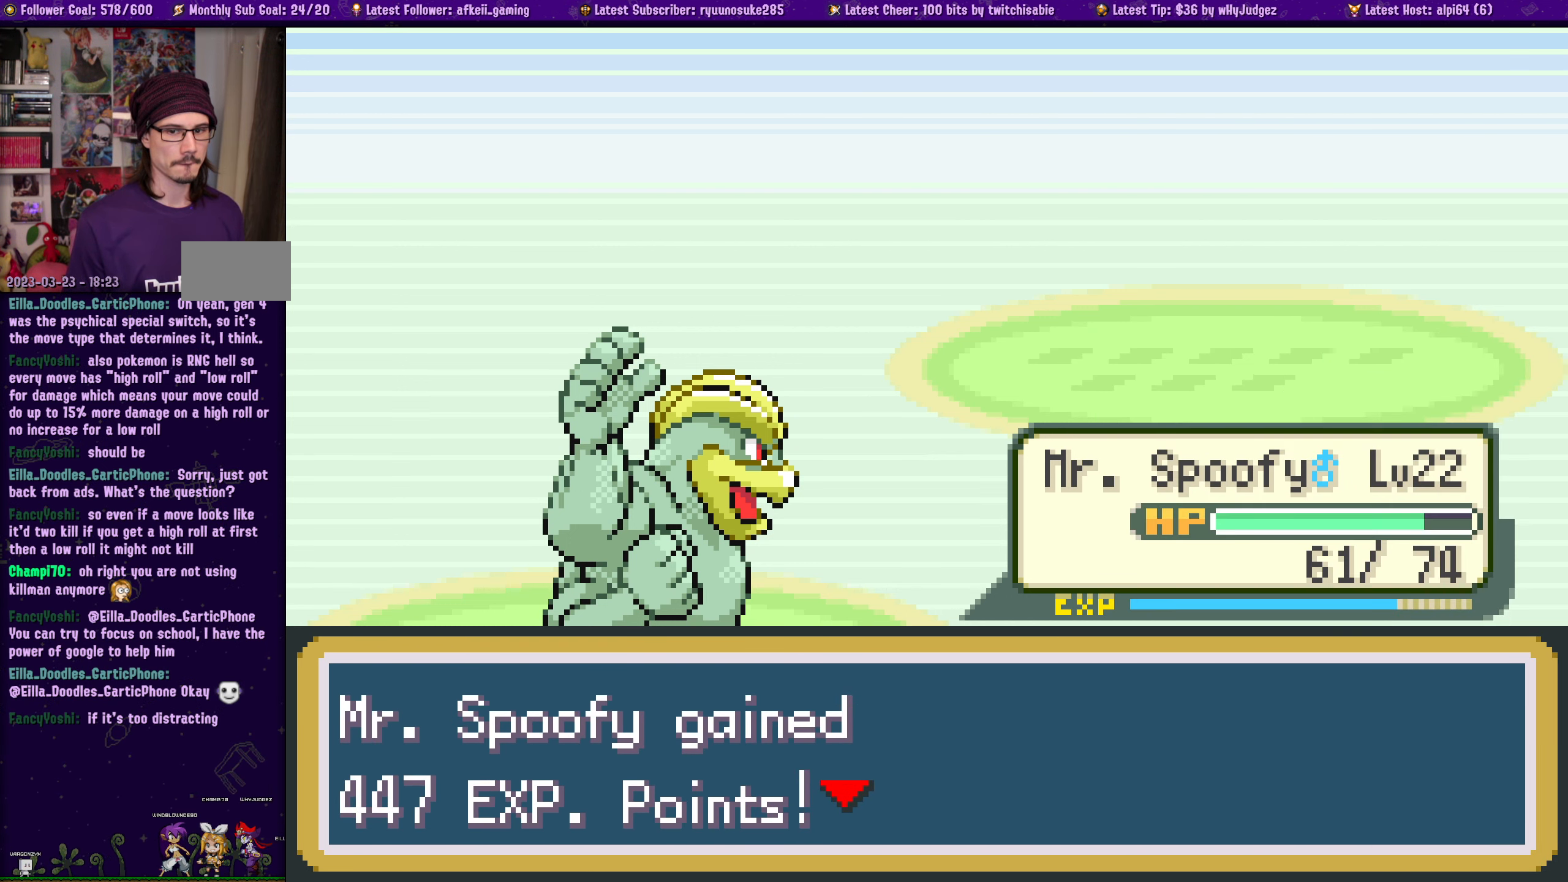
{"buttons": [], "left_stick": "center", "right_stick": "center", "events": [[50, "CROSS", "down"], [183, "CROSS", "up"], [367, "CROSS", "down"], [500, "CROSS", "up"]]}
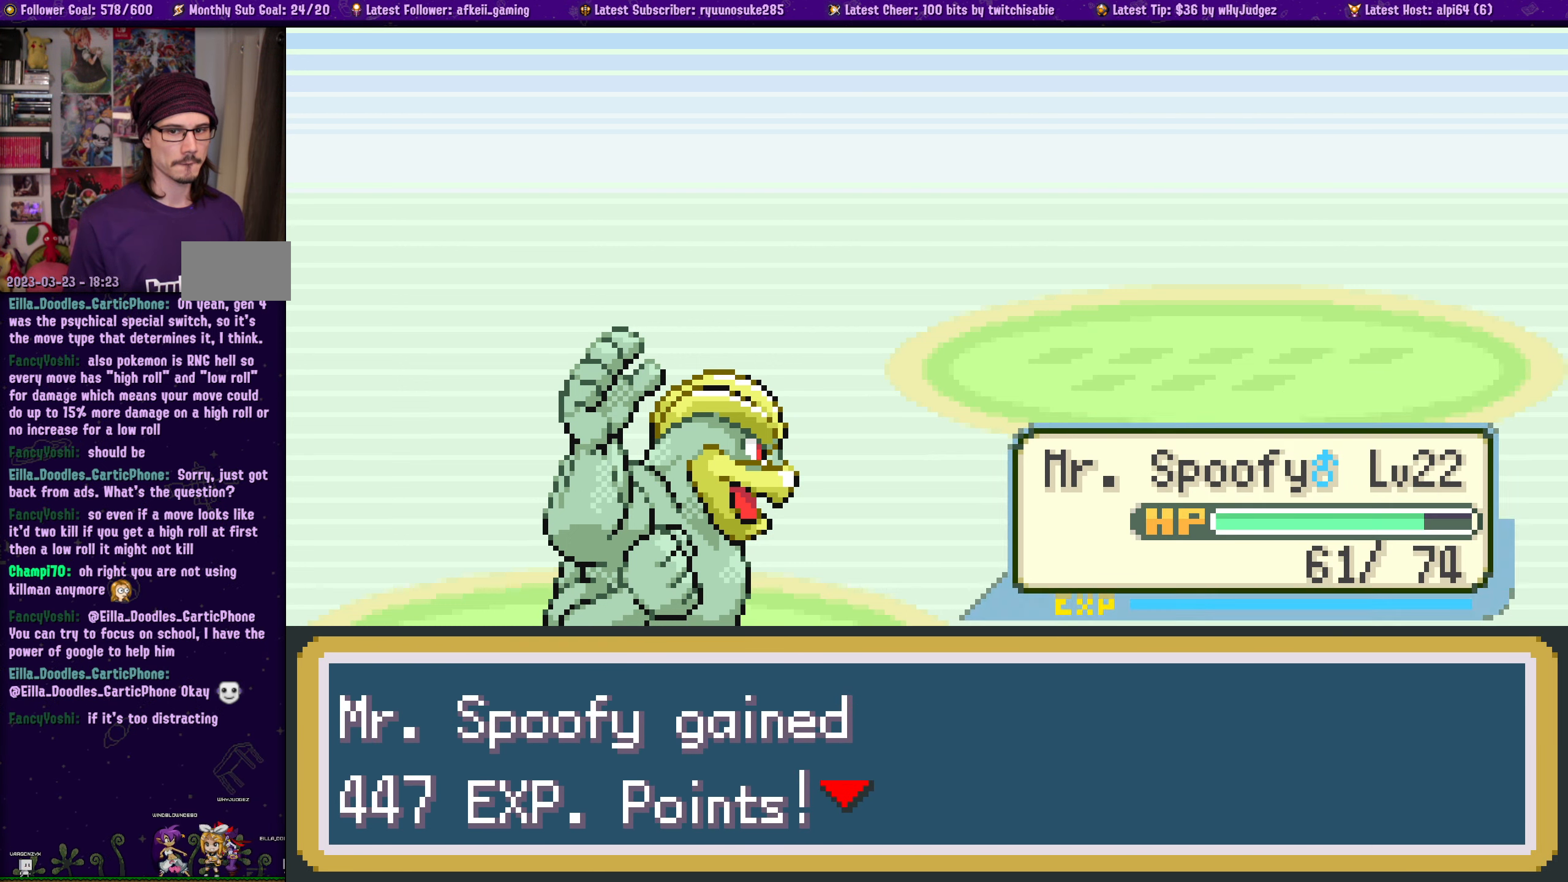
{"buttons": [], "left_stick": "center", "right_stick": "center", "events": [[117, "CROSS", "down"], [217, "CROSS", "up"], [334, "CROSS", "down"], [434, "CROSS", "up"]]}
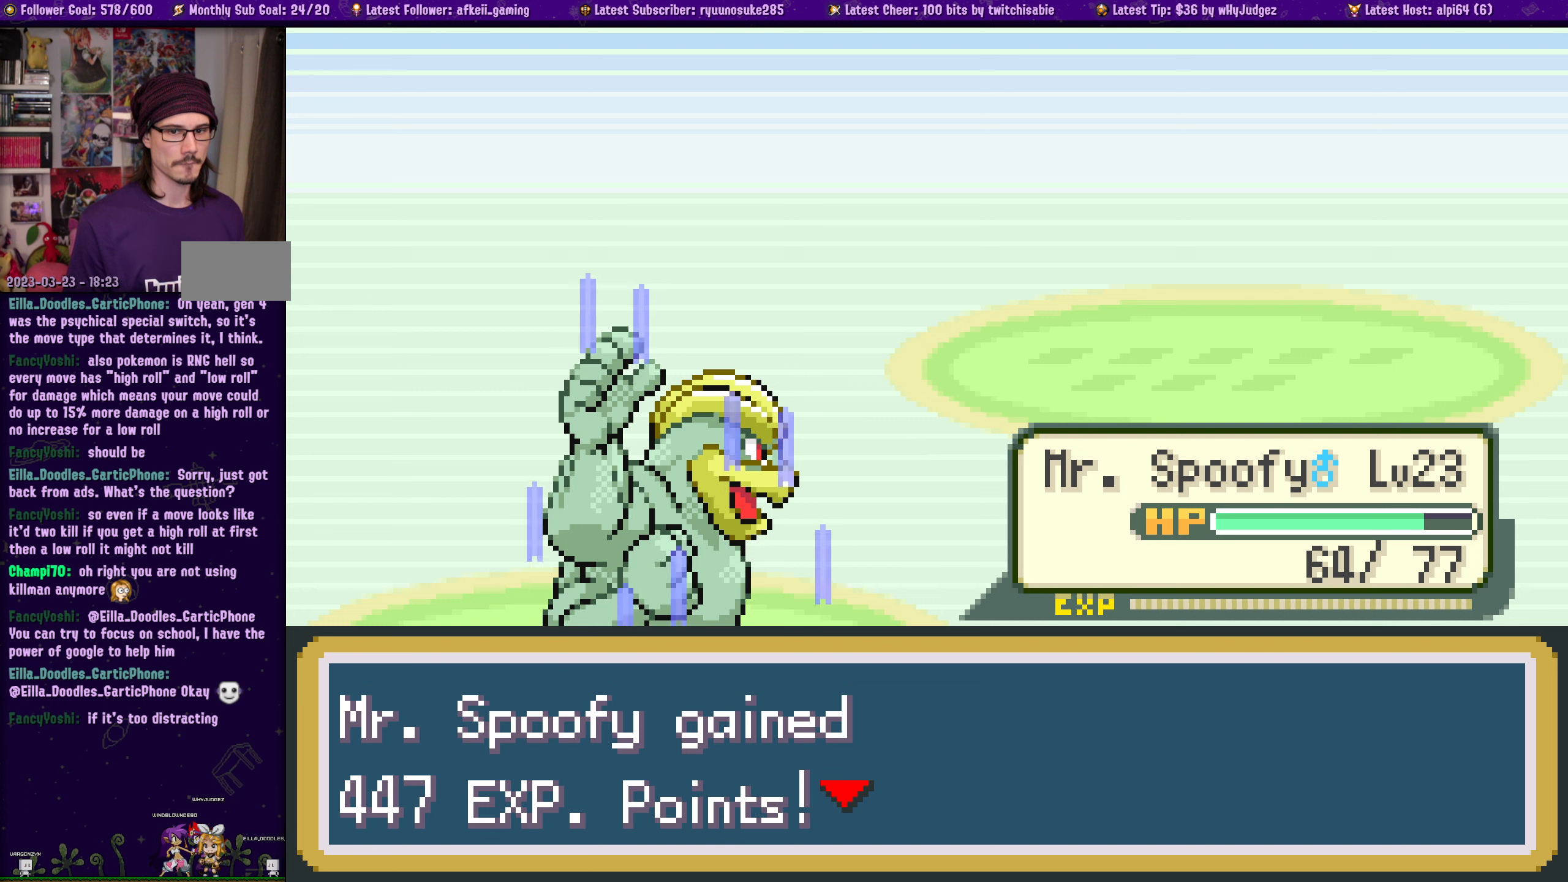
{"buttons": [], "left_stick": "center", "right_stick": "center", "events": [[34, "CROSS", "down"], [184, "CROSS", "up"], [317, "CROSS", "down"], [434, "CROSS", "up"]]}
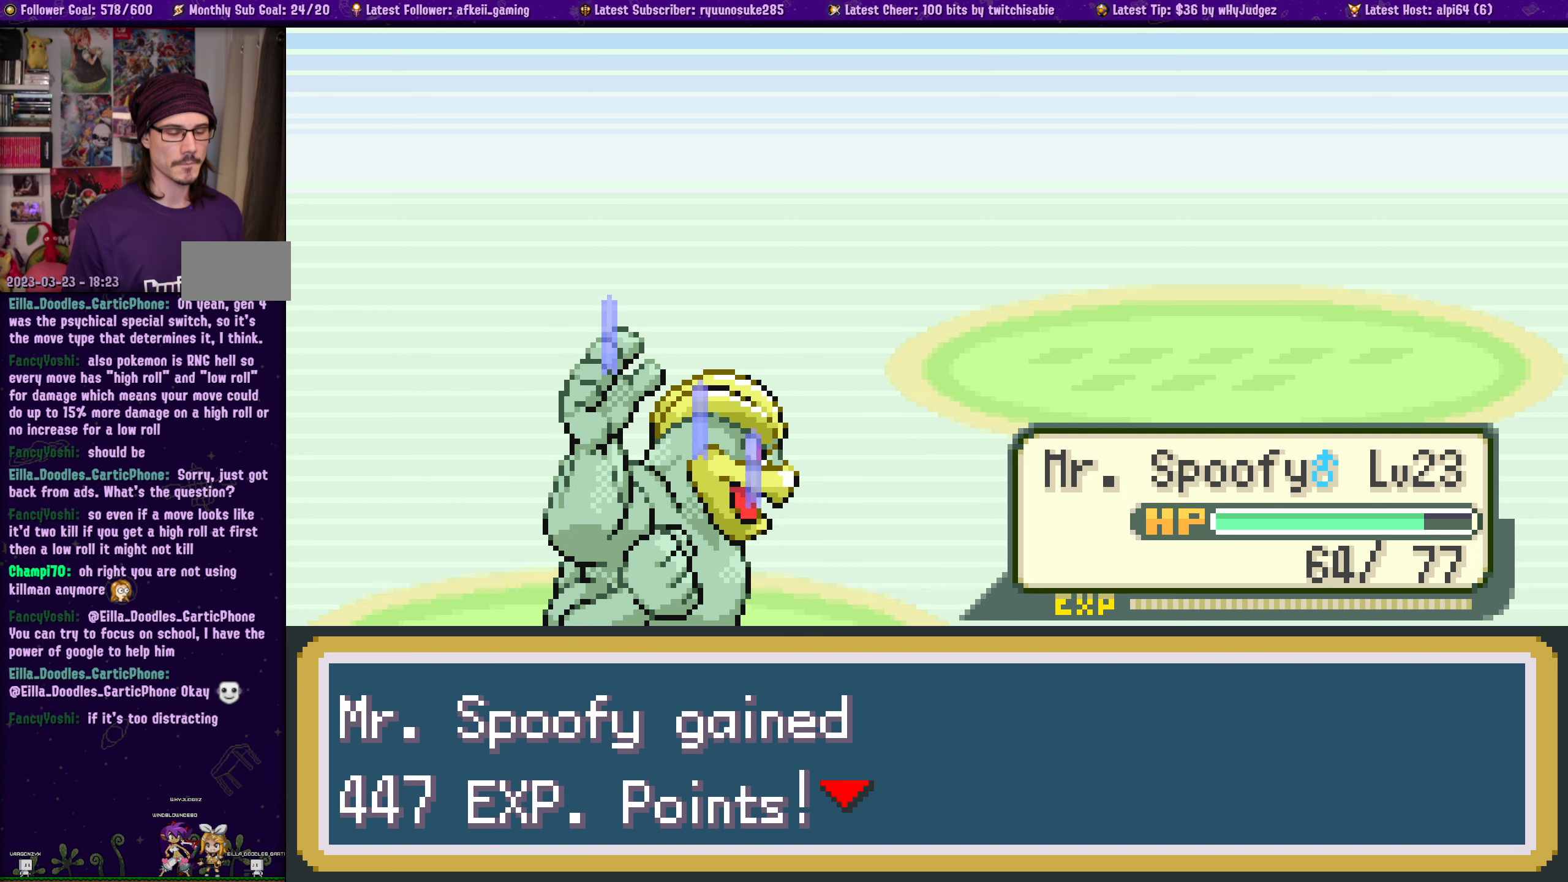
{"buttons": ["CROSS"], "left_stick": "center", "right_stick": "center", "events": [[17, "CROSS", "down"], [150, "CROSS", "up"], [250, "CROSS", "down"], [350, "CROSS", "up"], [467, "CROSS", "down"]]}
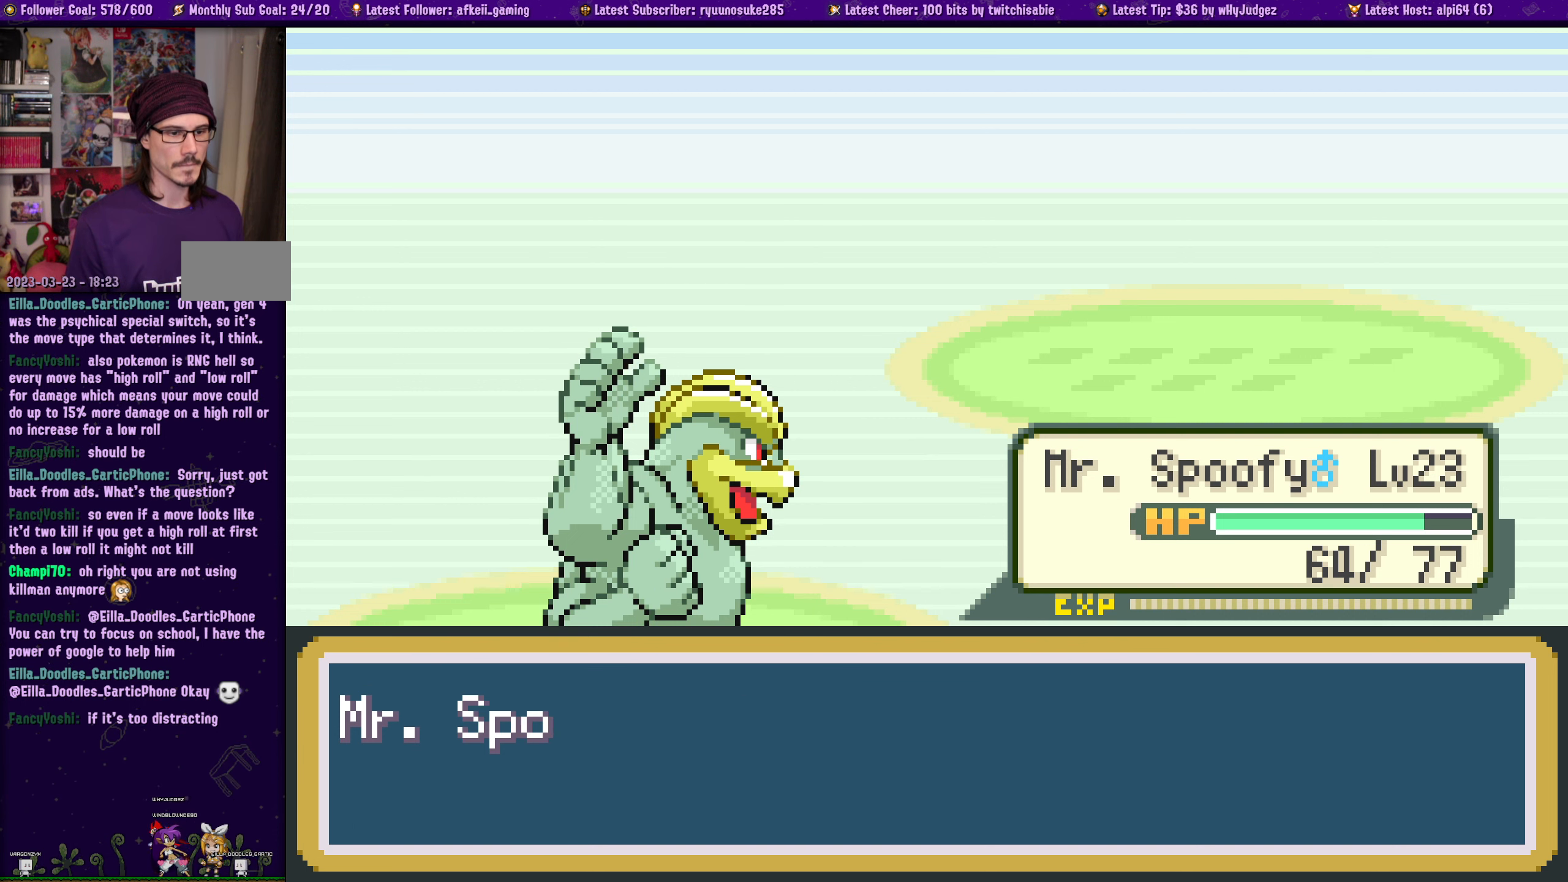
{"buttons": [], "left_stick": "center", "right_stick": "center", "events": [[84, "CROSS", "up"], [167, "CROSS", "down"], [284, "CROSS", "up"], [400, "CROSS", "down"], [500, "CROSS", "up"]]}
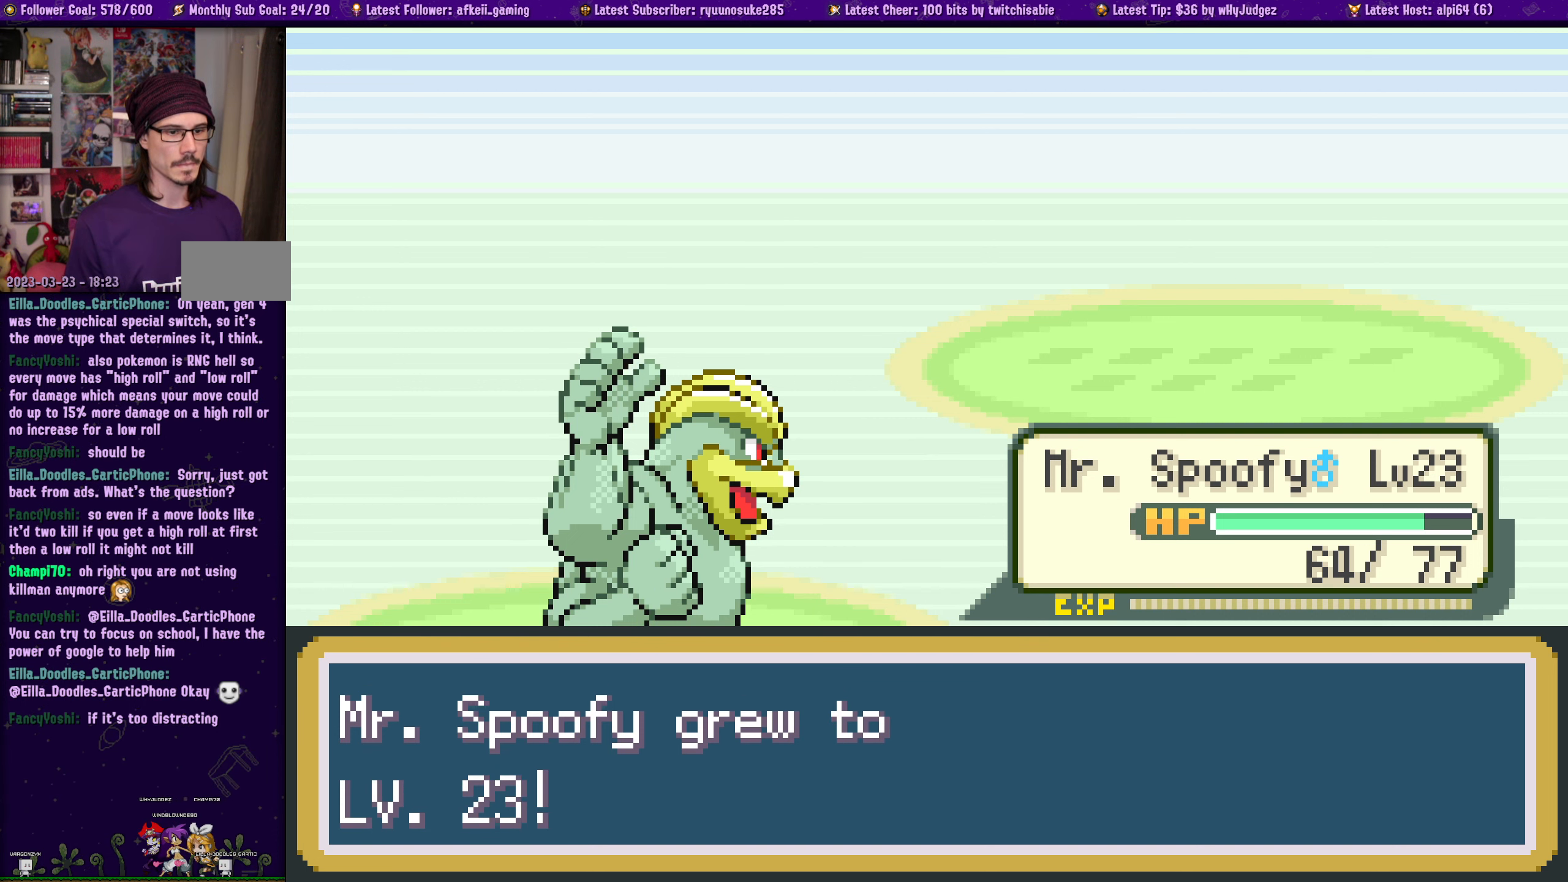
{"buttons": [], "left_stick": "center", "right_stick": "center", "events": [[117, "CROSS", "down"], [234, "CROSS", "up"], [350, "CROSS", "down"], [434, "CROSS", "up"]]}
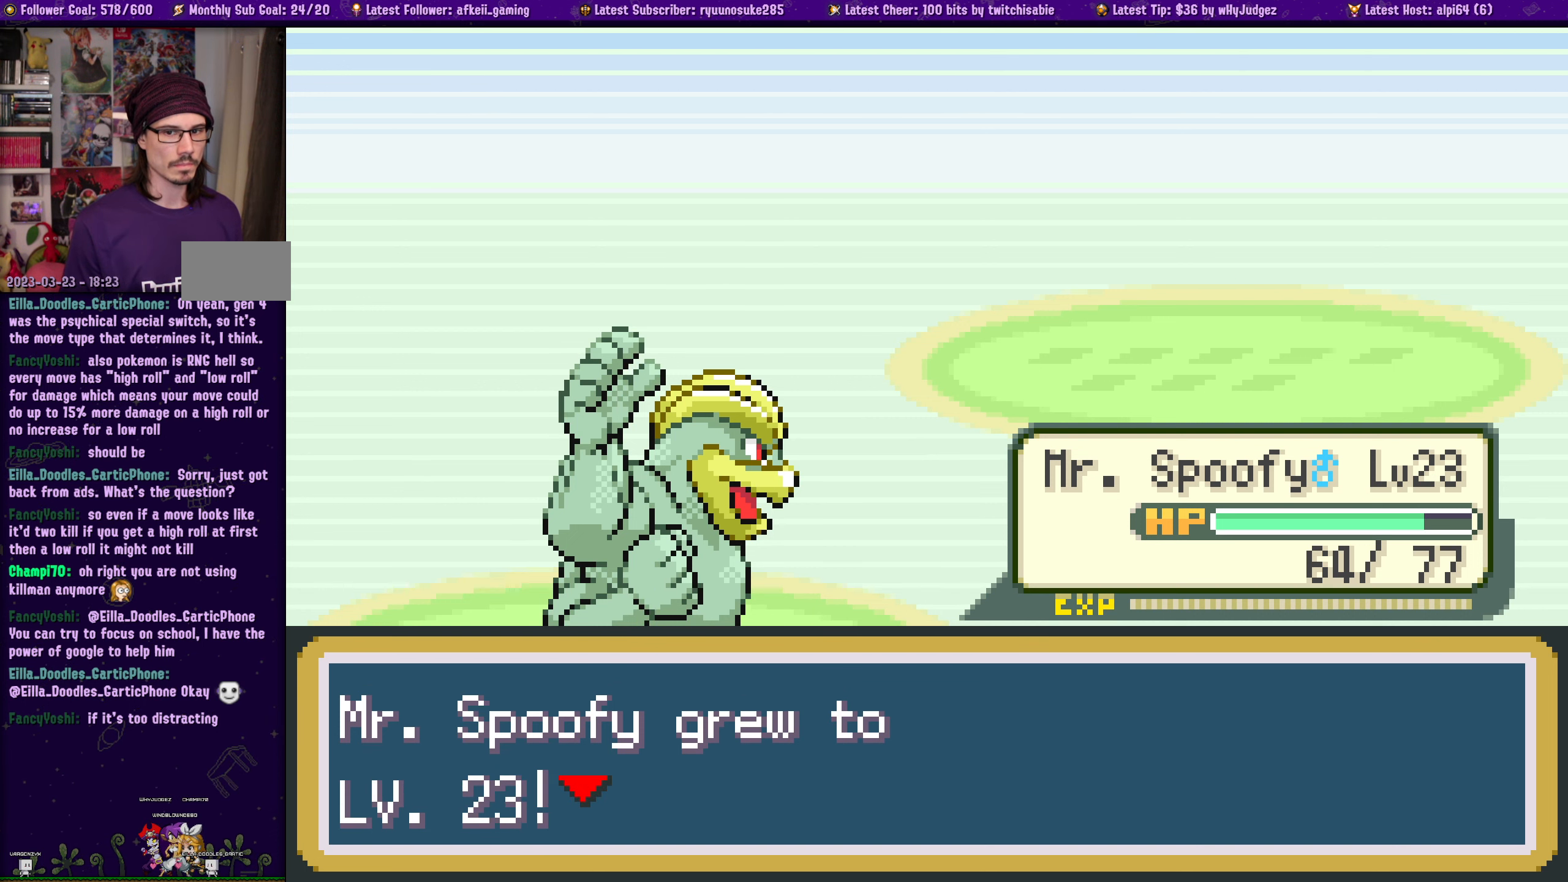
{"buttons": ["CROSS"], "left_stick": "center", "right_stick": "center", "events": [[50, "CROSS", "down"], [134, "CROSS", "up"], [234, "CROSS", "down"], [334, "CROSS", "up"], [417, "CROSS", "down"]]}
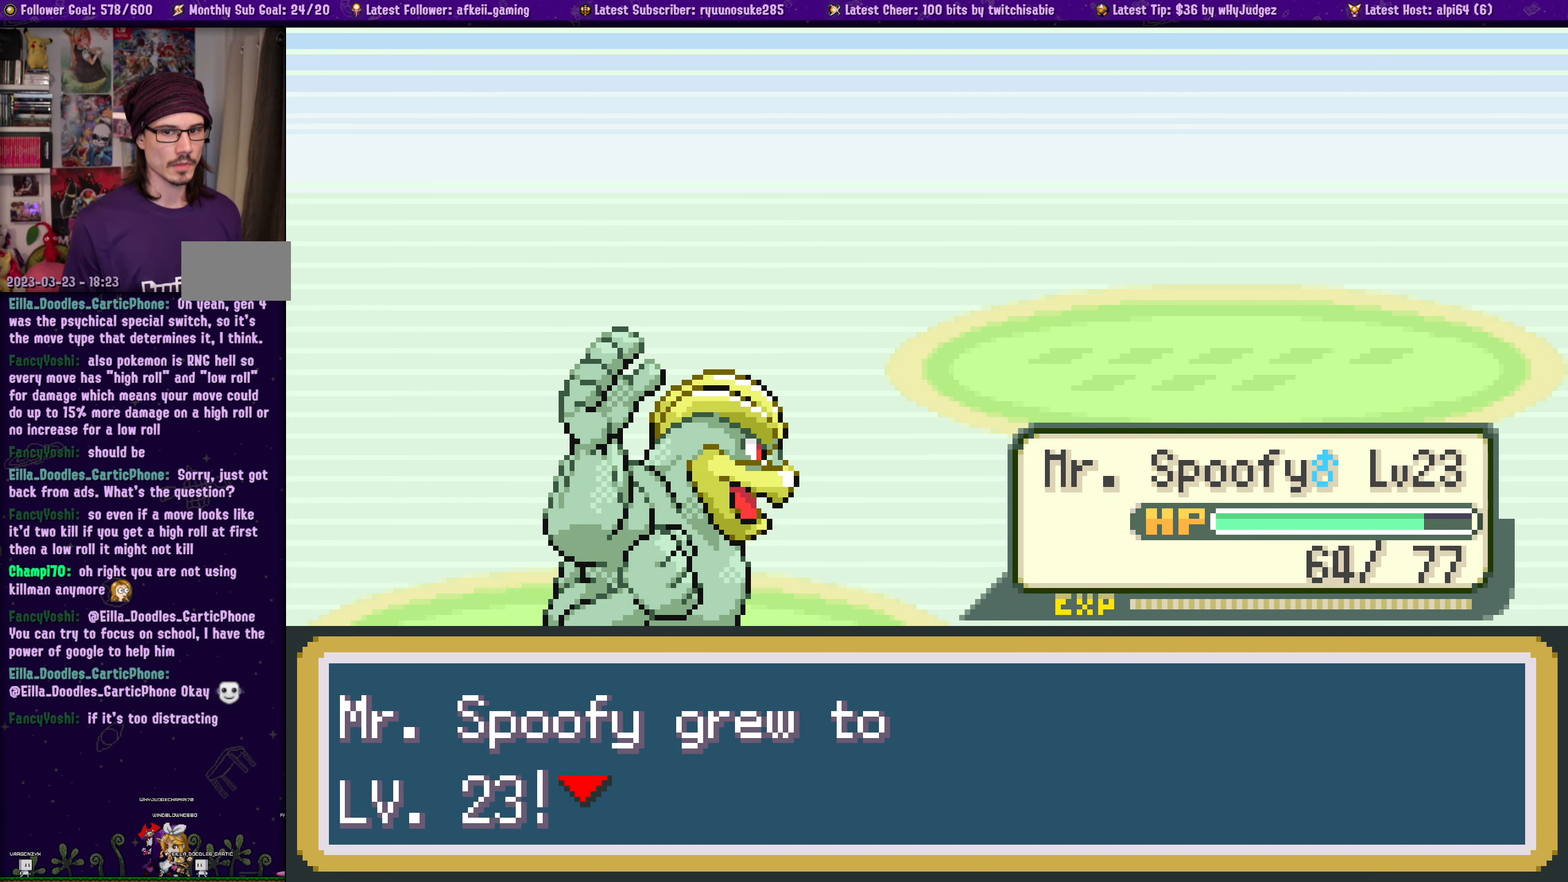
{"buttons": [], "left_stick": "center", "right_stick": "center", "events": [[17, "CROSS", "up"], [117, "CROSS", "down"], [217, "CROSS", "up"]]}
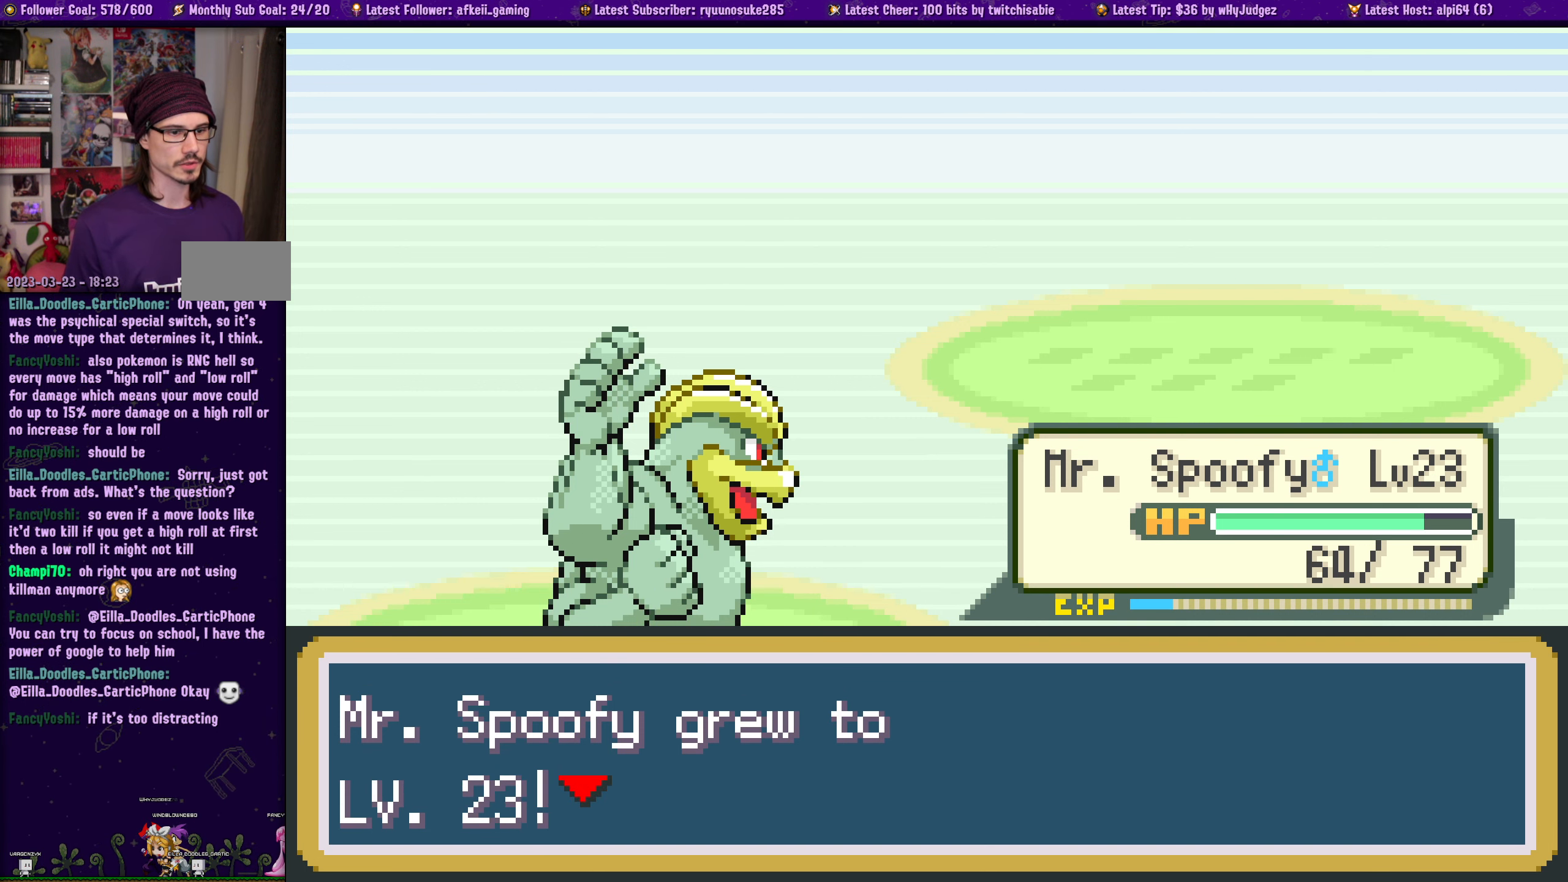
{"buttons": [], "left_stick": "center", "right_stick": "center", "events": [[117, "CROSS", "down"], [250, "CROSS", "up"]]}